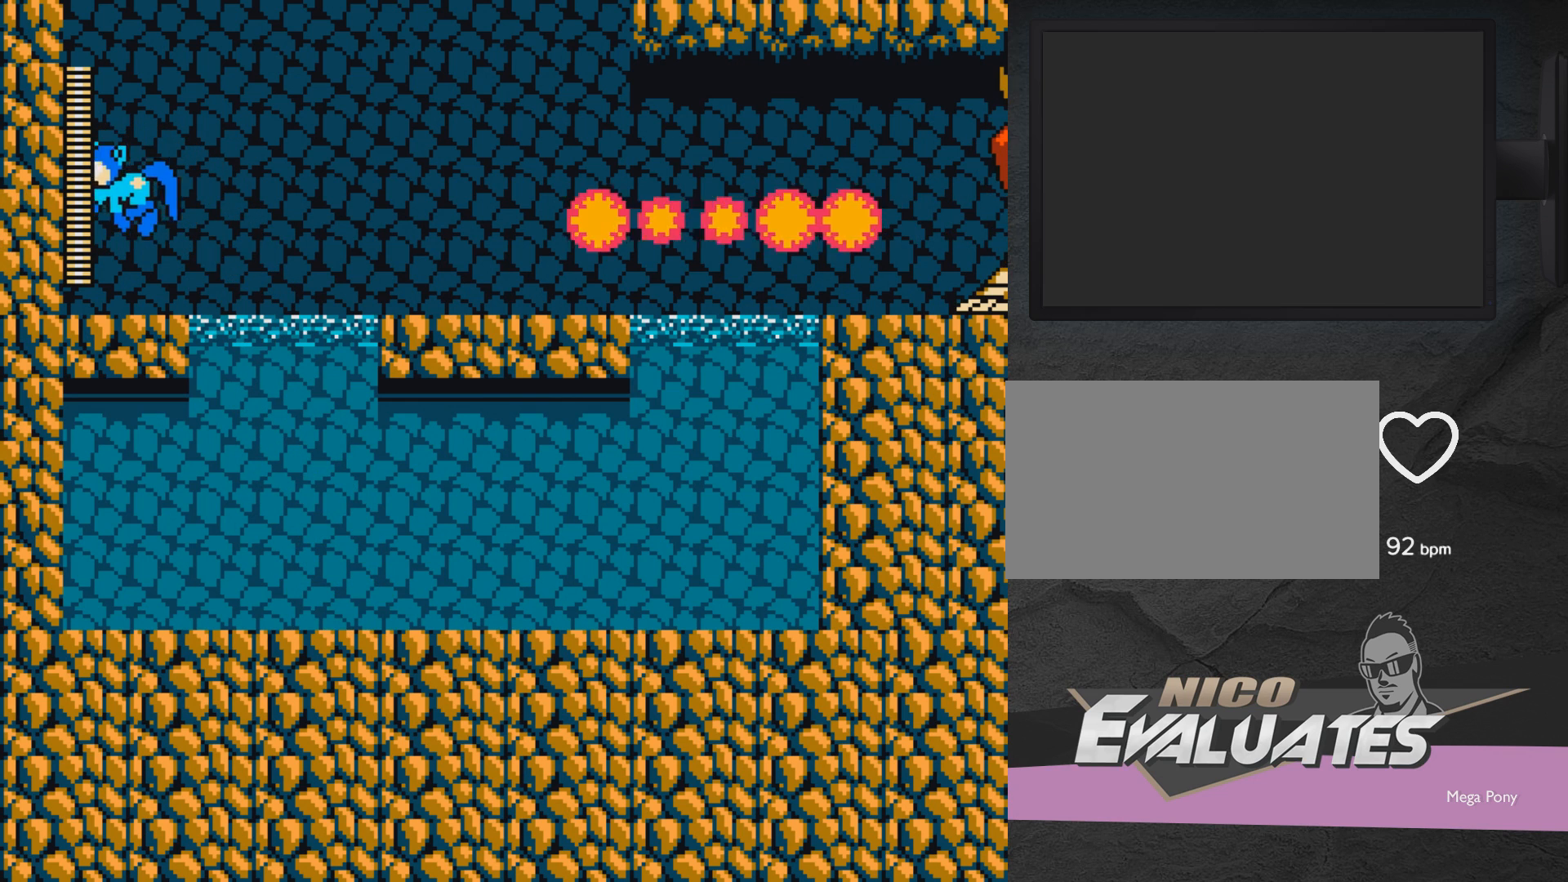
Gameplay with a controller (Xbox layout); each line is a JSON object with the inputs held at the frame after it. "events" lists button and stick changes between this image and that frame as [ms after this image, input, new state], when the widget could be followed in between. Not read: L2 R2 left_stick right_stick.
{"buttons": ["A", "DPAD_RIGHT"], "events": [[17, "DPAD_UP", "down"], [250, "DPAD_UP", "up"], [317, "DPAD_LEFT", "up"], [367, "A", "down"], [467, "DPAD_RIGHT", "down"]]}
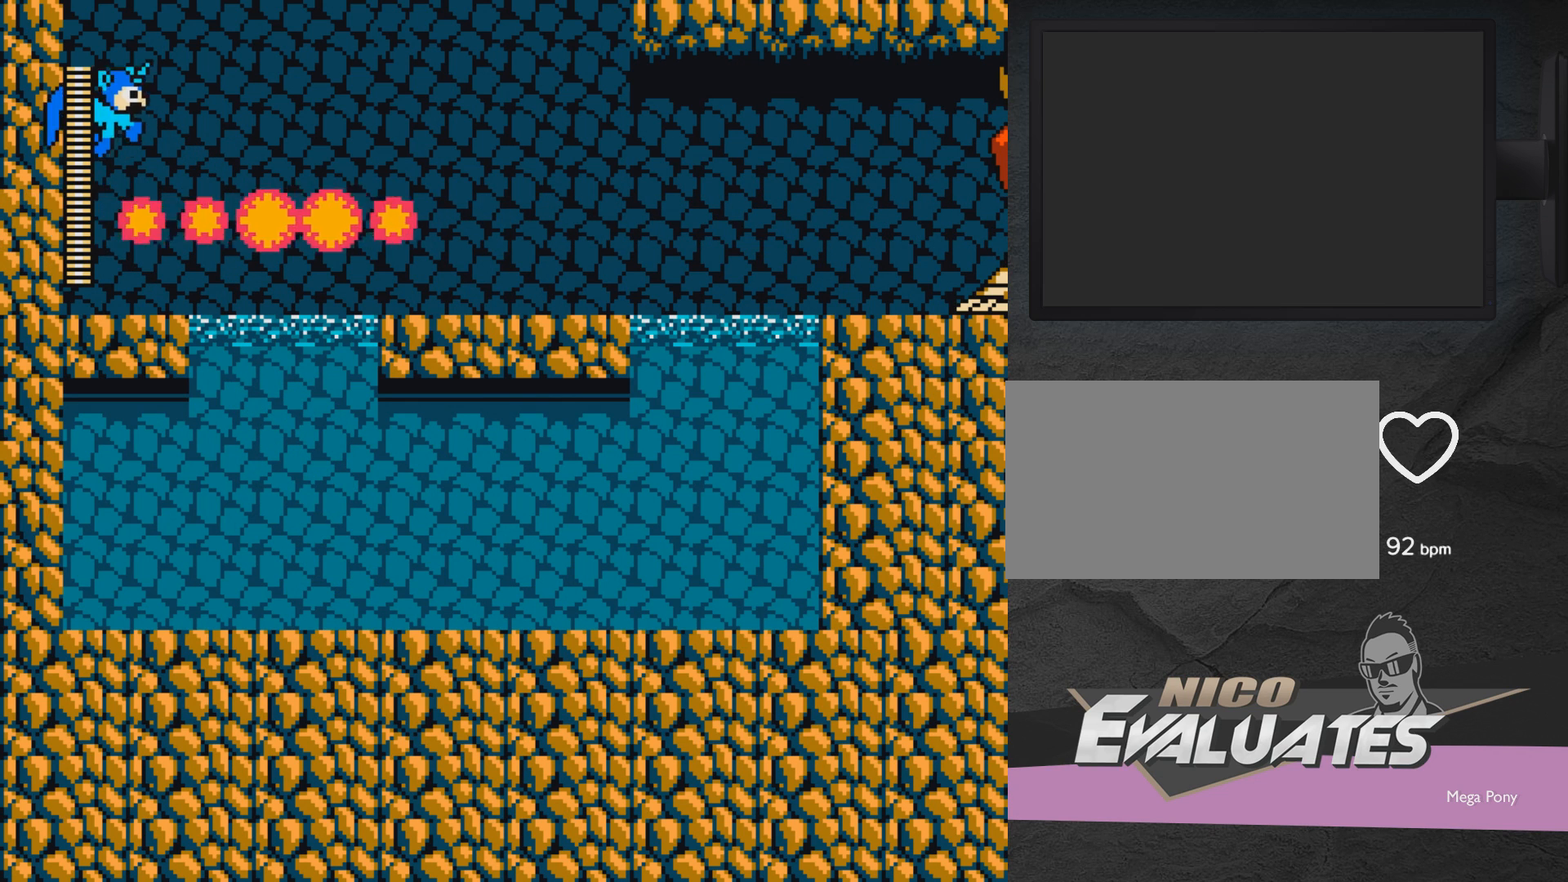
{"buttons": ["A", "DPAD_LEFT"], "events": [[267, "DPAD_RIGHT", "up"], [333, "DPAD_LEFT", "down"]]}
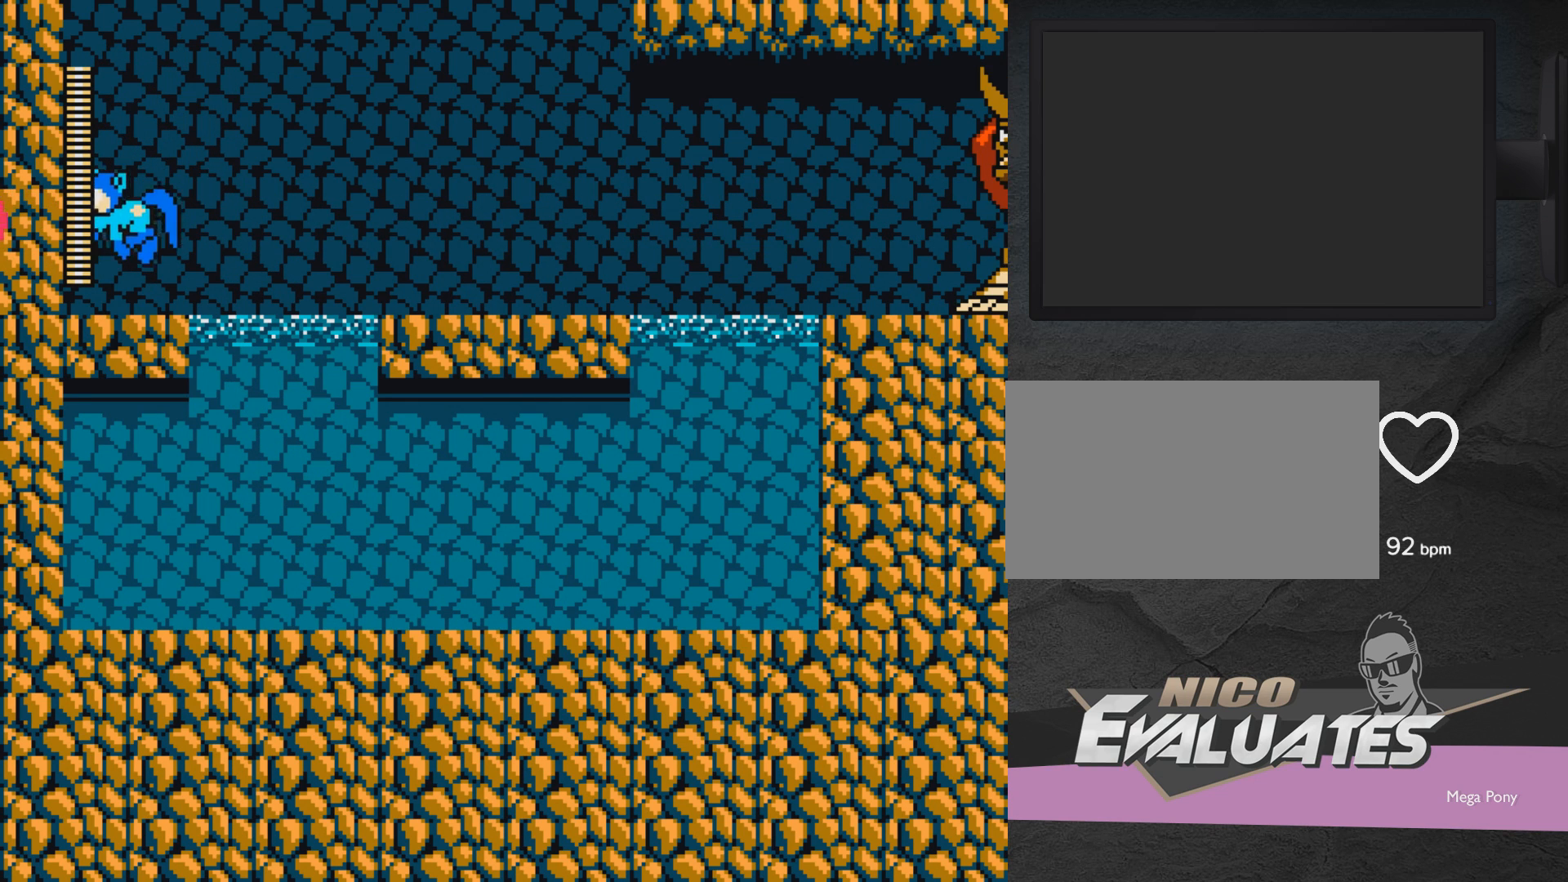
{"buttons": ["X"], "events": [[17, "A", "up"], [17, "DPAD_LEFT", "up"], [67, "DPAD_RIGHT", "down"], [117, "DPAD_RIGHT", "up"], [117, "X", "down"], [167, "X", "up"], [217, "X", "down"], [267, "X", "up"], [317, "X", "down"]]}
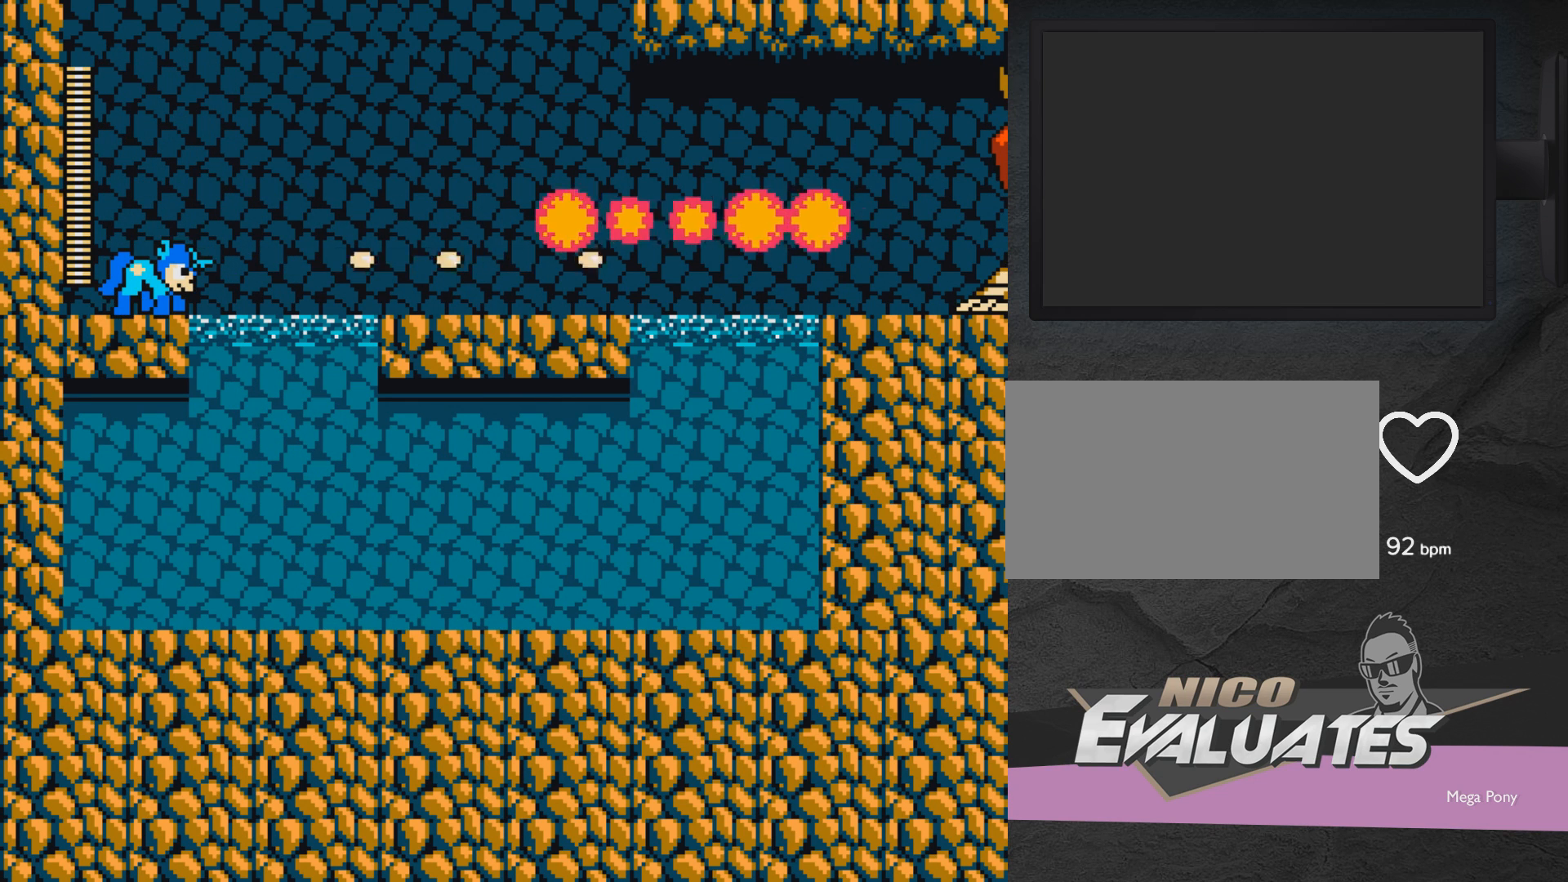
{"buttons": ["A", "DPAD_RIGHT"], "events": [[17, "X", "up"], [67, "DPAD_LEFT", "down"], [67, "DPAD_UP", "down"], [300, "A", "down"], [300, "DPAD_UP", "up"], [417, "DPAD_LEFT", "up"], [467, "DPAD_RIGHT", "down"]]}
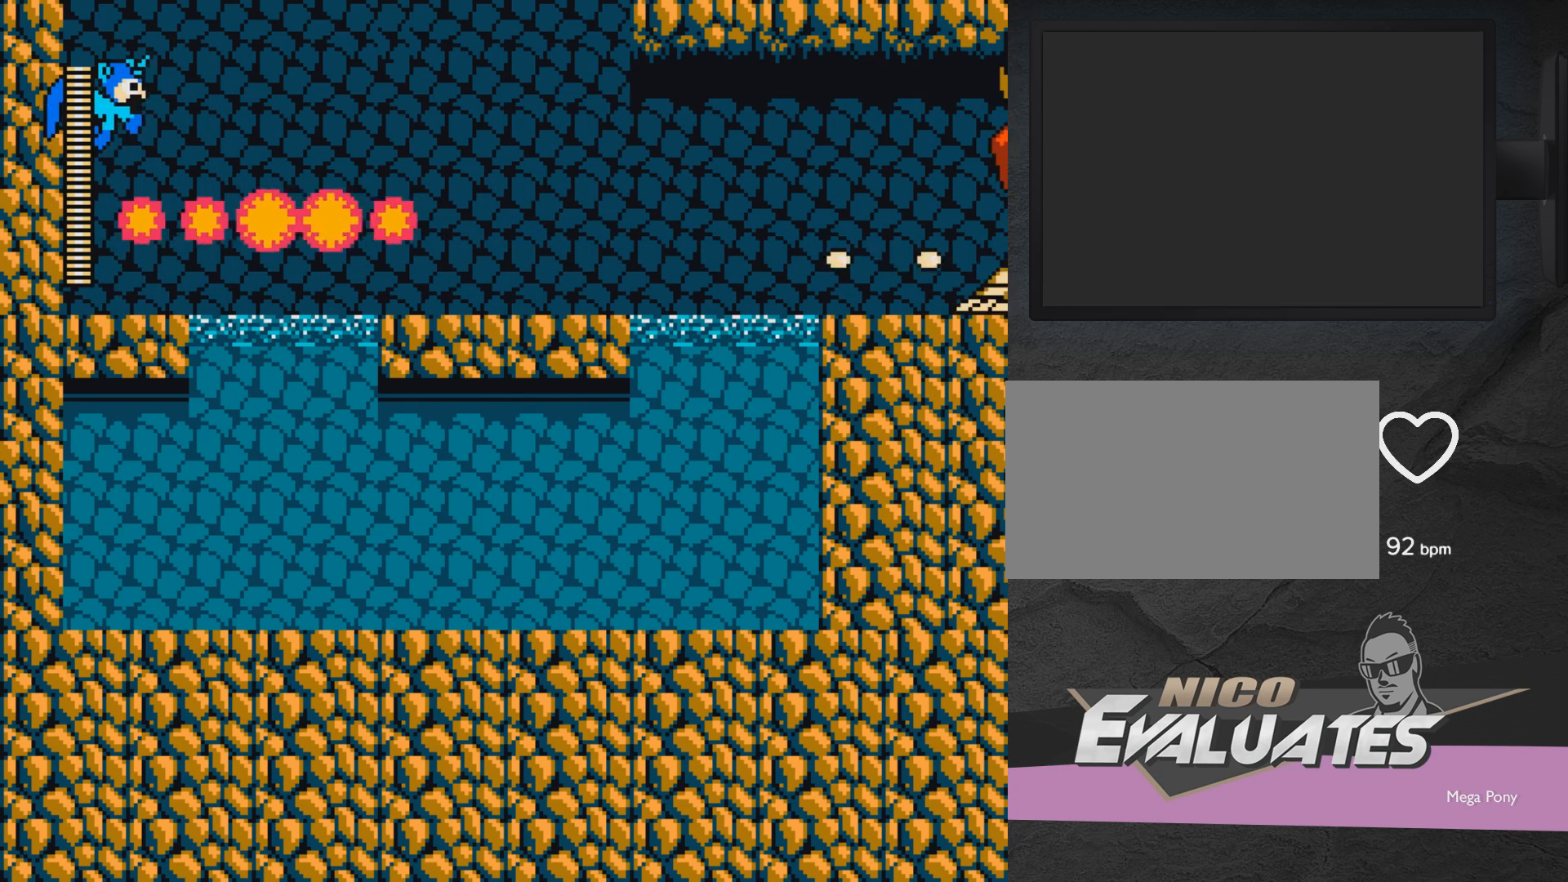
{"buttons": ["DPAD_LEFT"], "events": [[267, "DPAD_RIGHT", "up"], [350, "DPAD_LEFT", "down"], [483, "A", "up"]]}
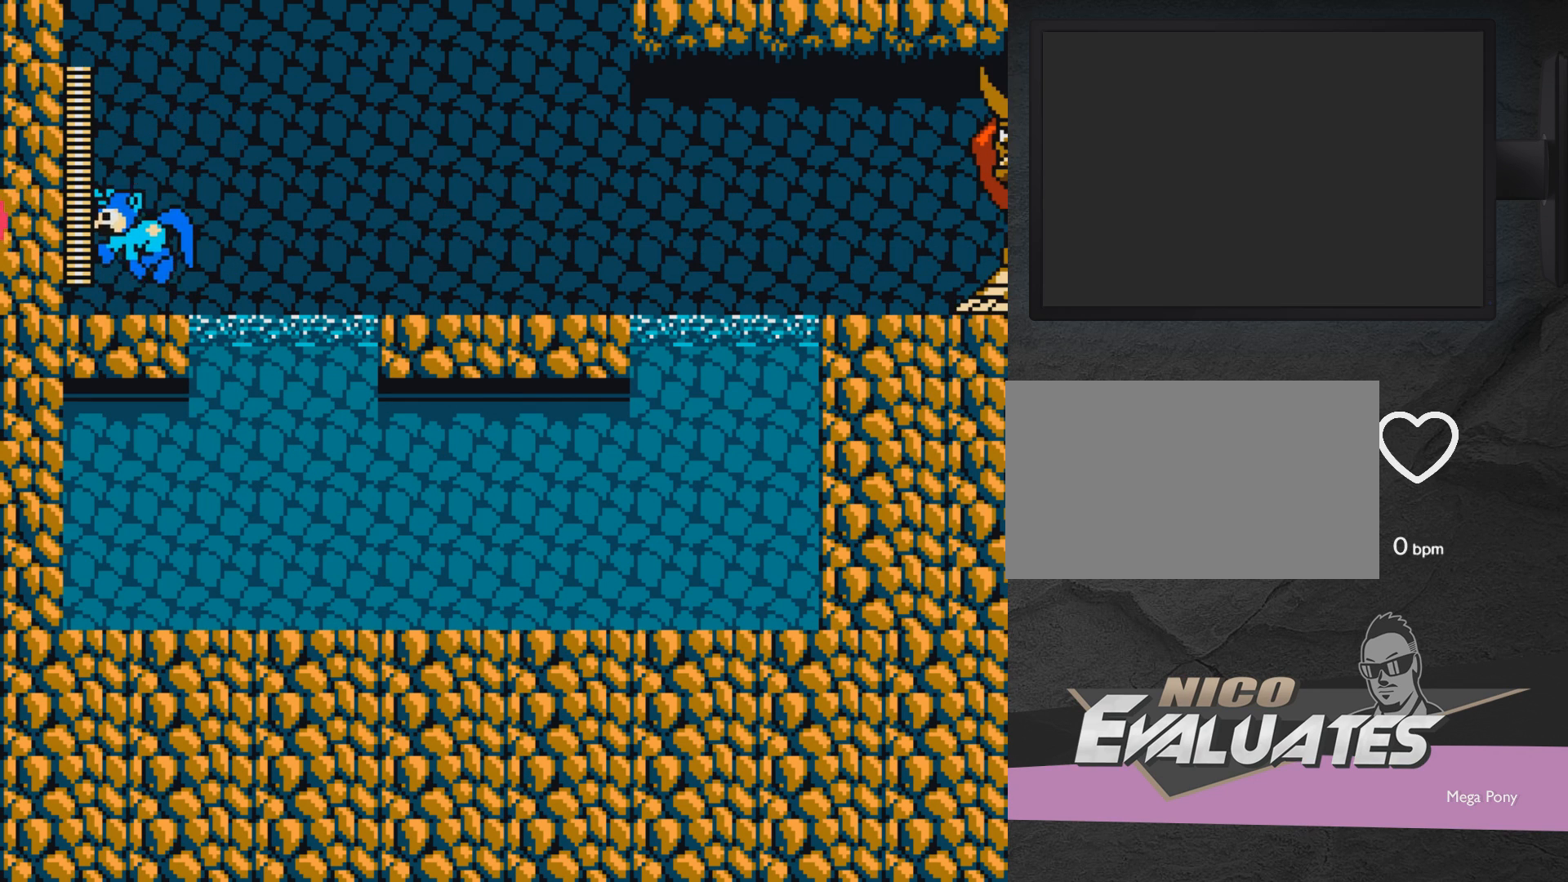
{"buttons": ["X"], "events": [[33, "DPAD_LEFT", "up"], [33, "DPAD_RIGHT", "down"], [83, "X", "down"], [133, "DPAD_RIGHT", "up"], [133, "X", "up"], [183, "X", "down"], [283, "X", "up"], [333, "X", "down"], [383, "X", "up"], [433, "X", "down"]]}
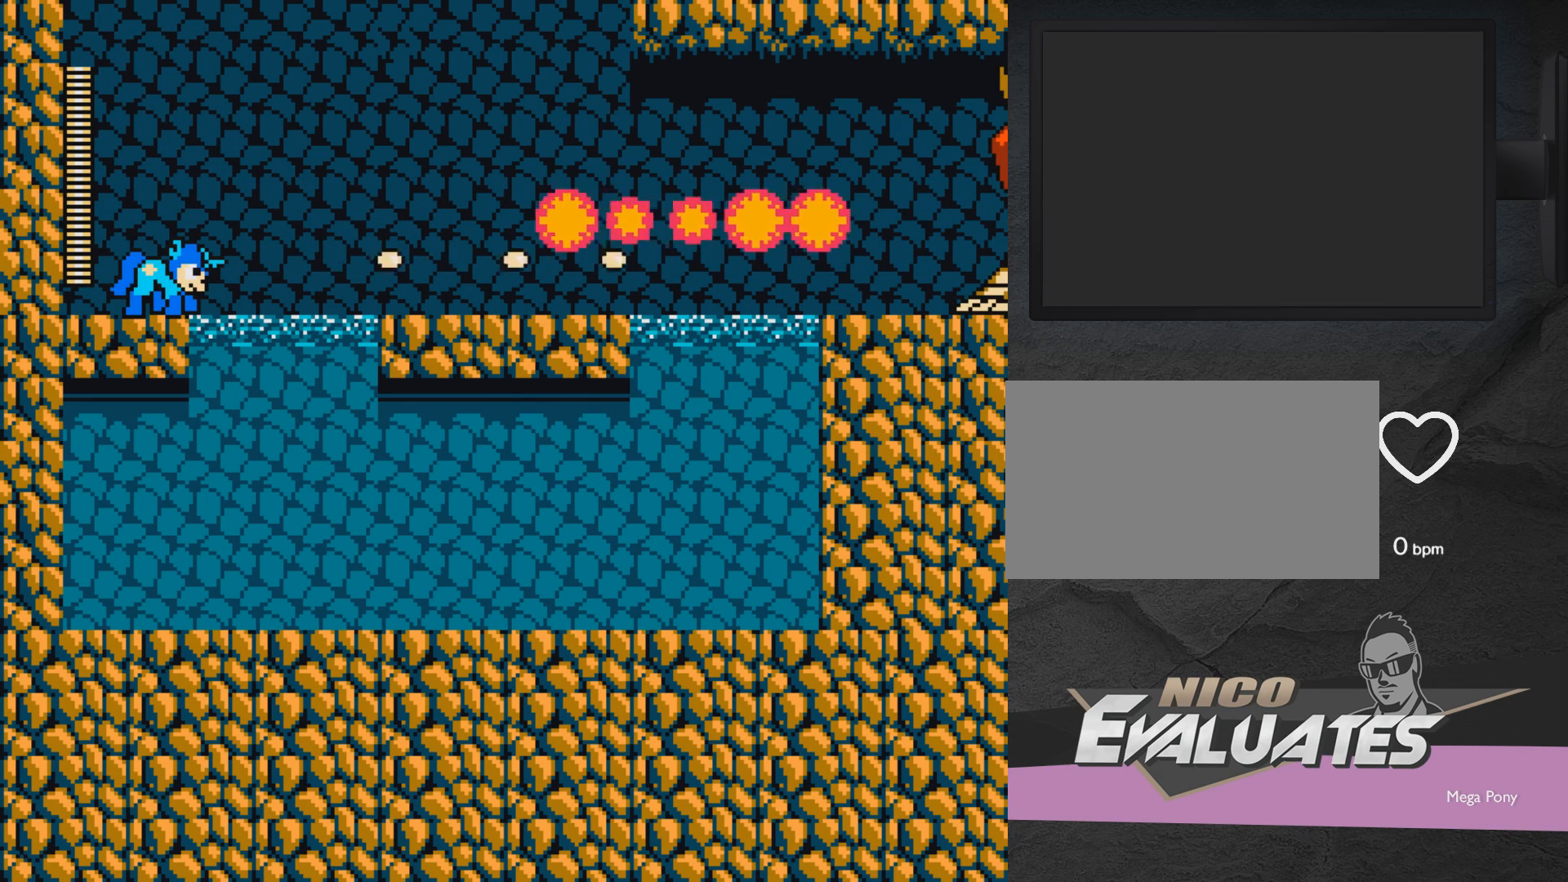
{"buttons": ["A"], "events": [[33, "X", "up"], [83, "DPAD_LEFT", "down"], [317, "A", "down"], [383, "DPAD_LEFT", "up"]]}
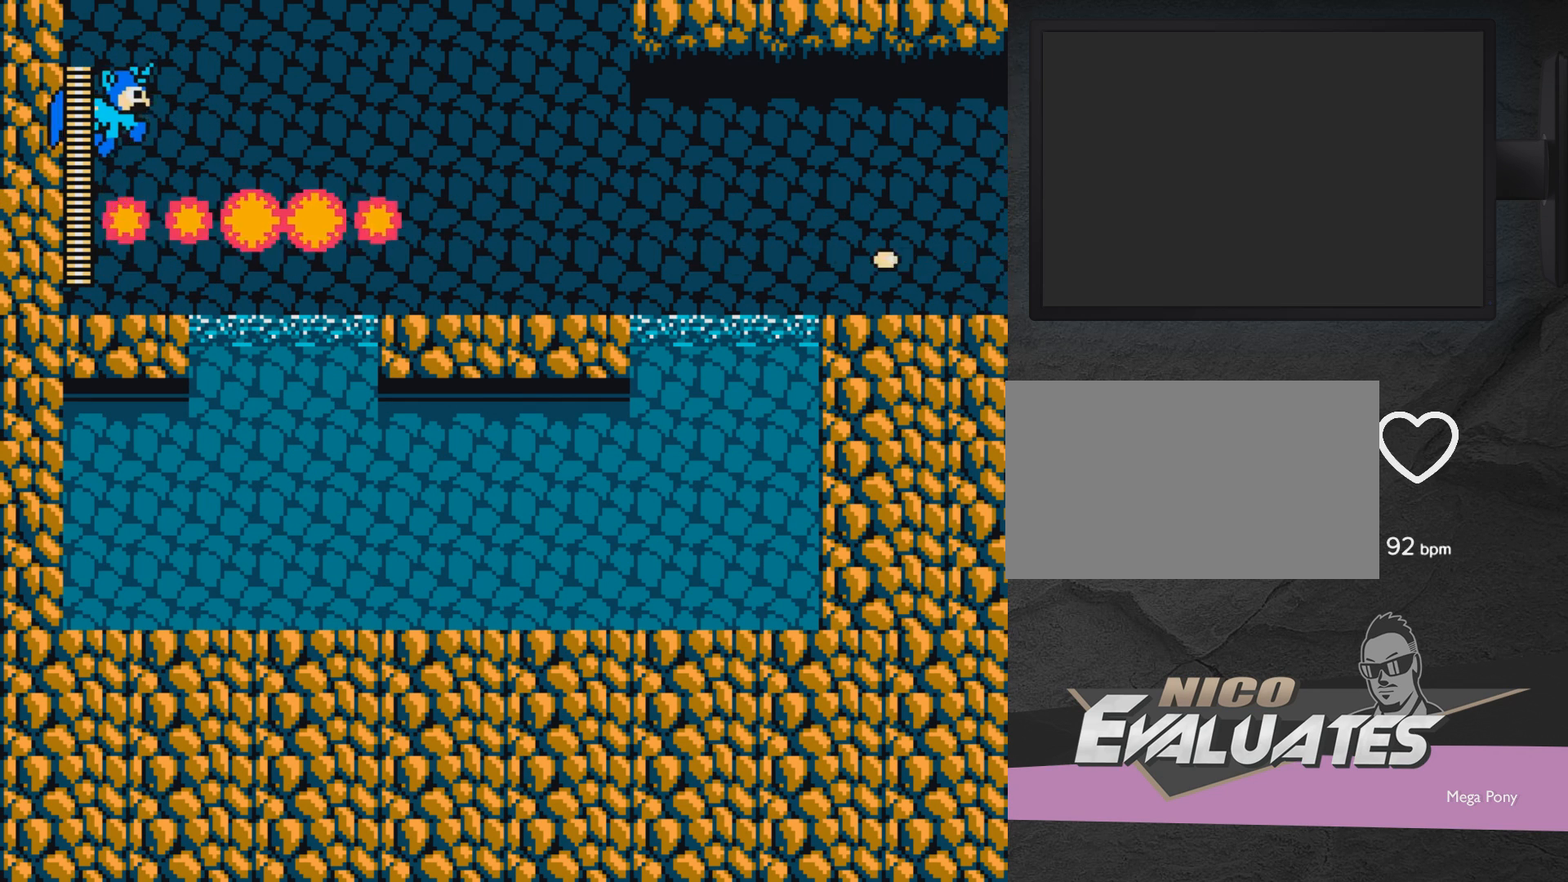
{"buttons": ["DPAD_RIGHT"], "events": [[33, "DPAD_RIGHT", "down"], [133, "DPAD_RIGHT", "up"], [450, "A", "up"], [450, "DPAD_RIGHT", "down"]]}
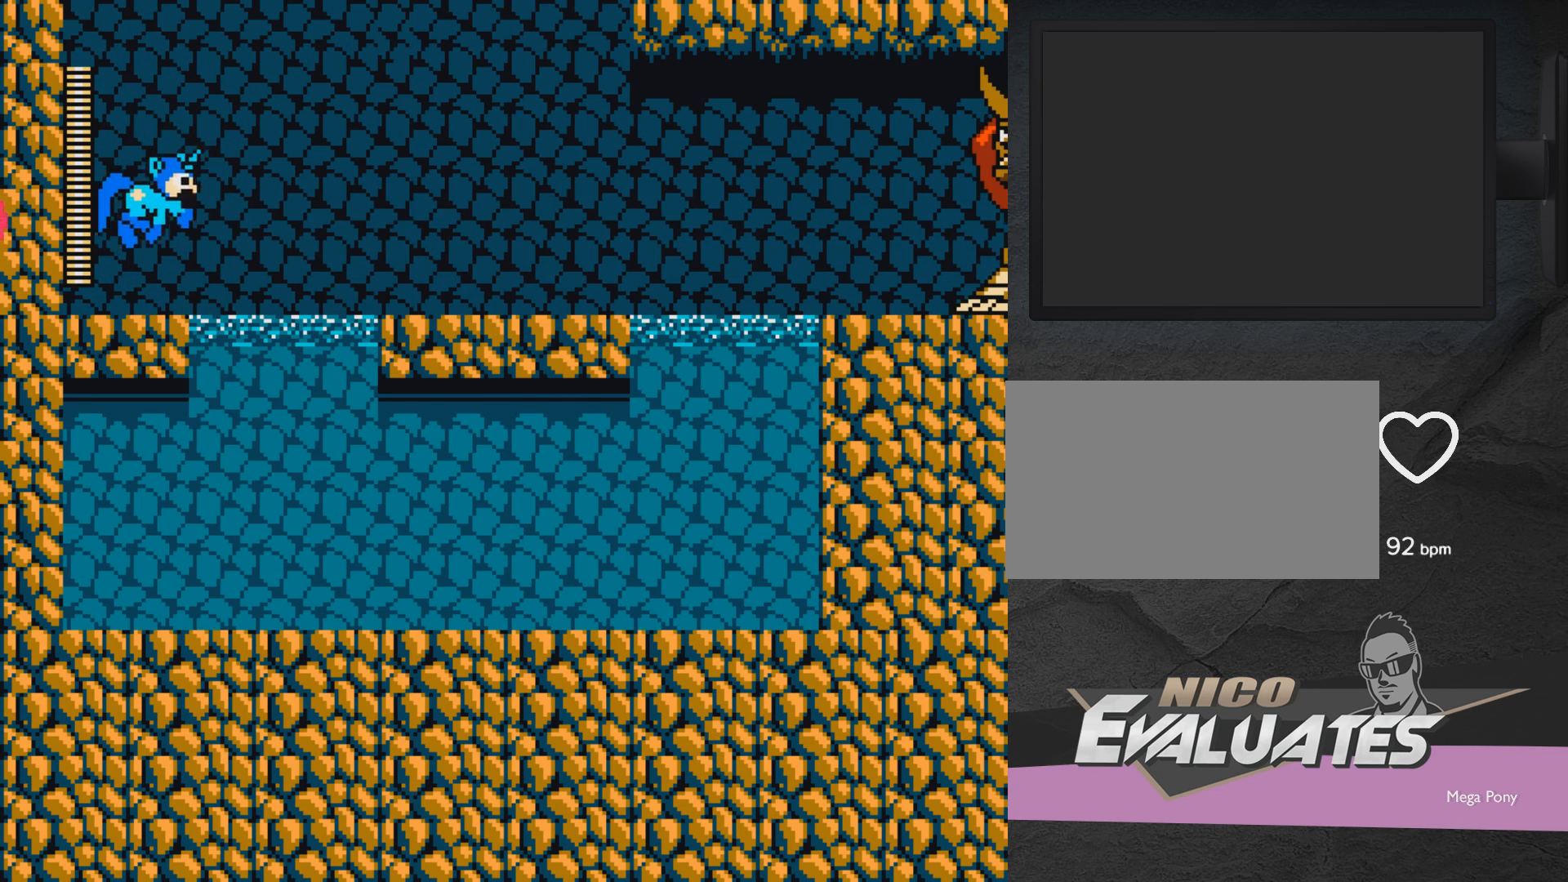
{"buttons": [], "events": [[33, "DPAD_RIGHT", "up"], [33, "X", "down"], [83, "X", "up"], [133, "X", "down"], [183, "X", "up"], [233, "X", "down"], [333, "X", "up"], [383, "X", "down"], [433, "X", "up"]]}
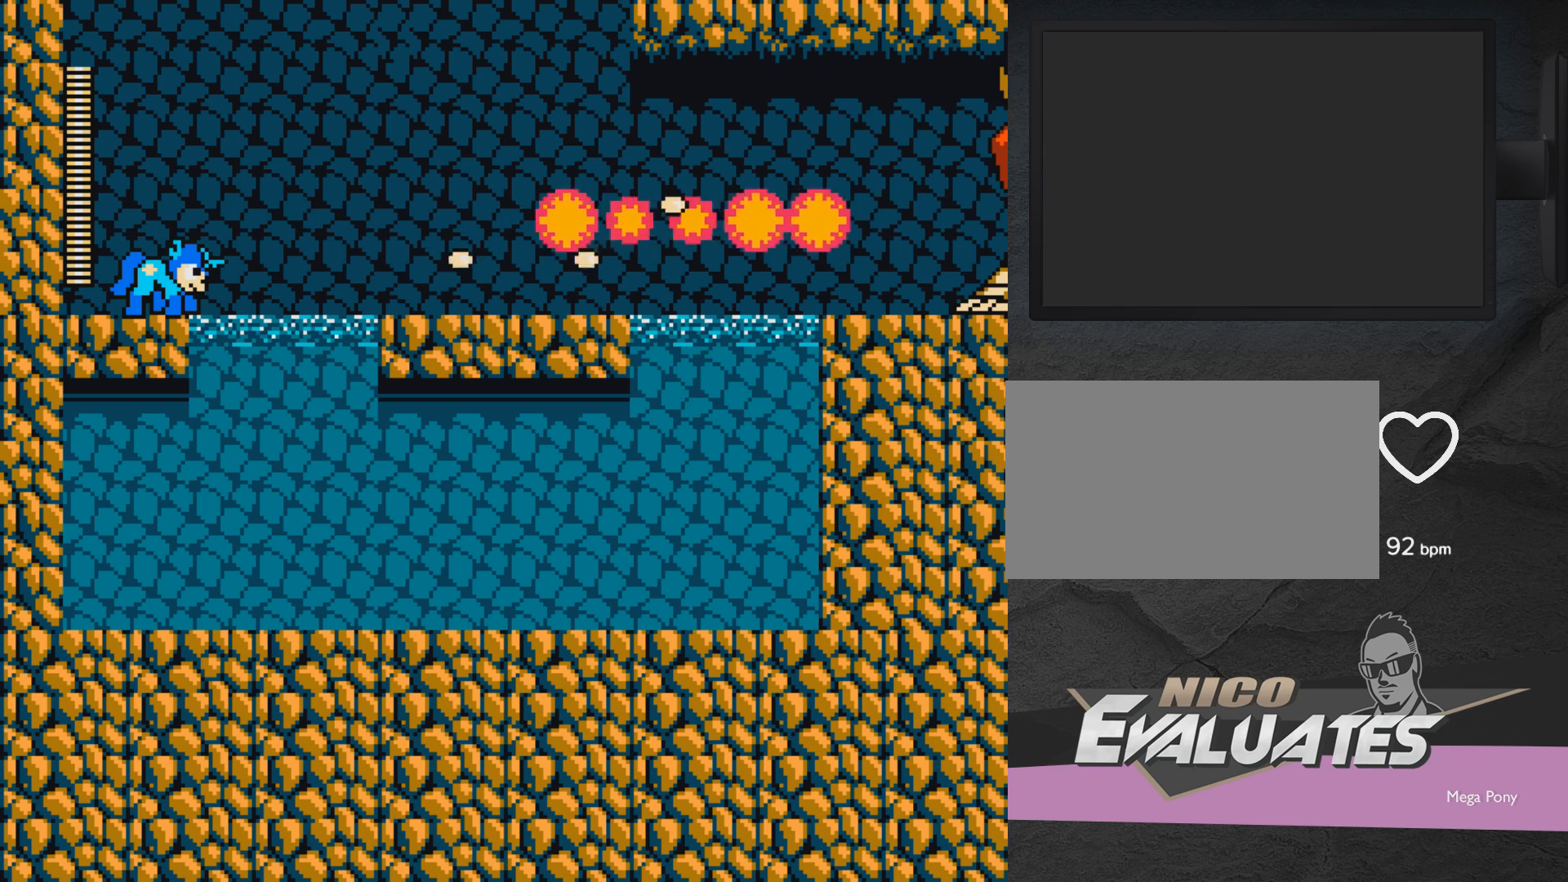
{"buttons": ["A"], "events": [[33, "X", "down"], [133, "DPAD_LEFT", "down"], [183, "X", "up"], [333, "A", "down"], [433, "DPAD_LEFT", "up"]]}
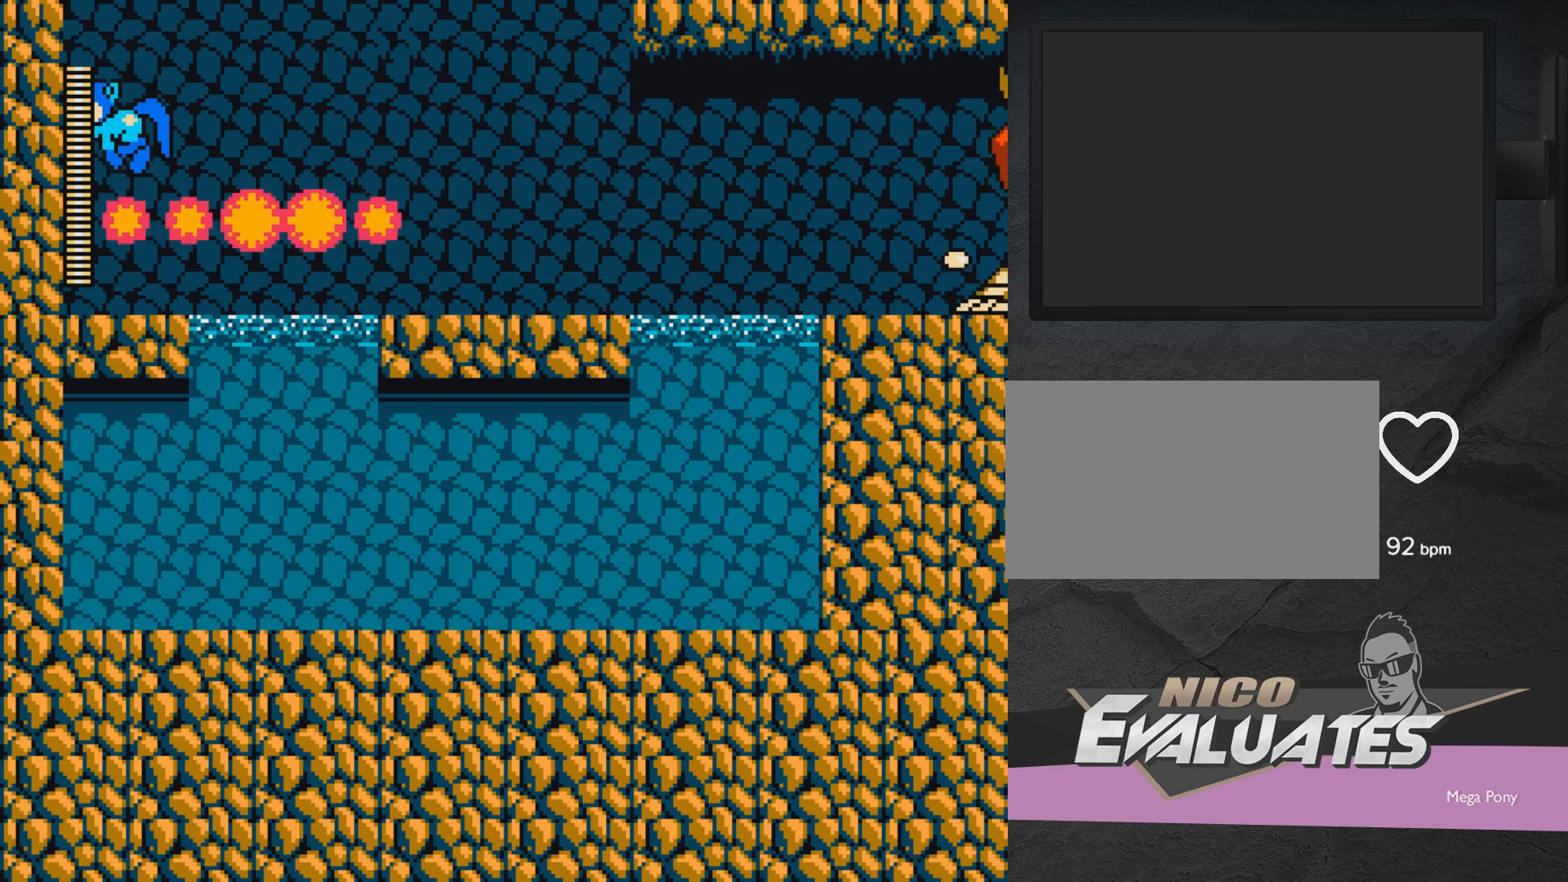
{"buttons": [], "events": [[83, "DPAD_RIGHT", "down"], [183, "DPAD_RIGHT", "up"], [483, "A", "up"]]}
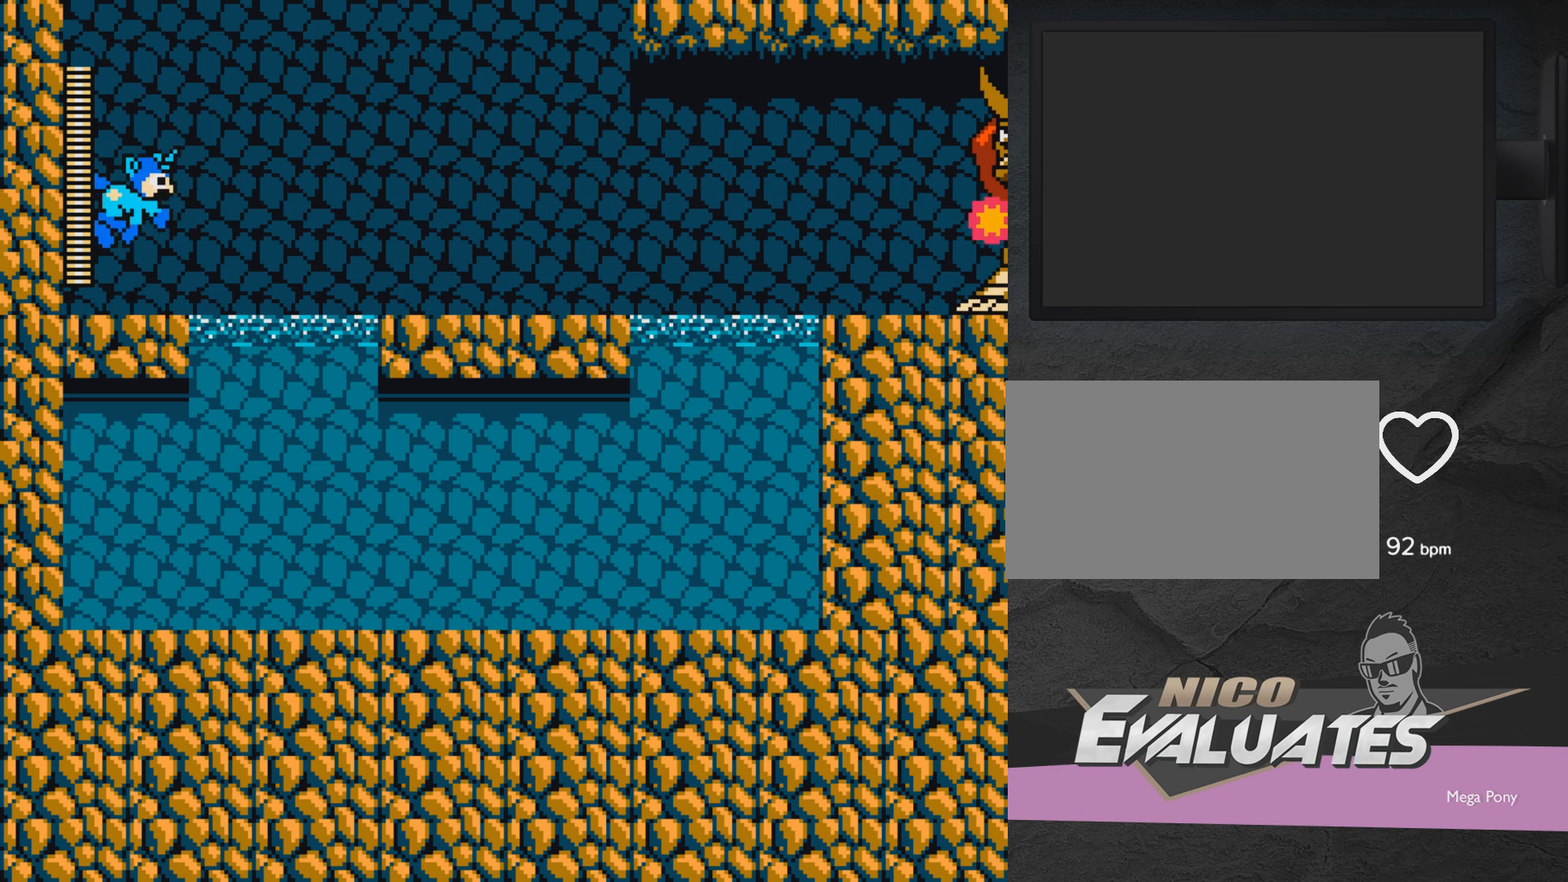
{"buttons": [], "events": [[33, "X", "down"], [83, "X", "up"], [183, "X", "down"], [233, "X", "up"], [283, "X", "down"], [333, "X", "up"], [383, "X", "down"], [483, "X", "up"]]}
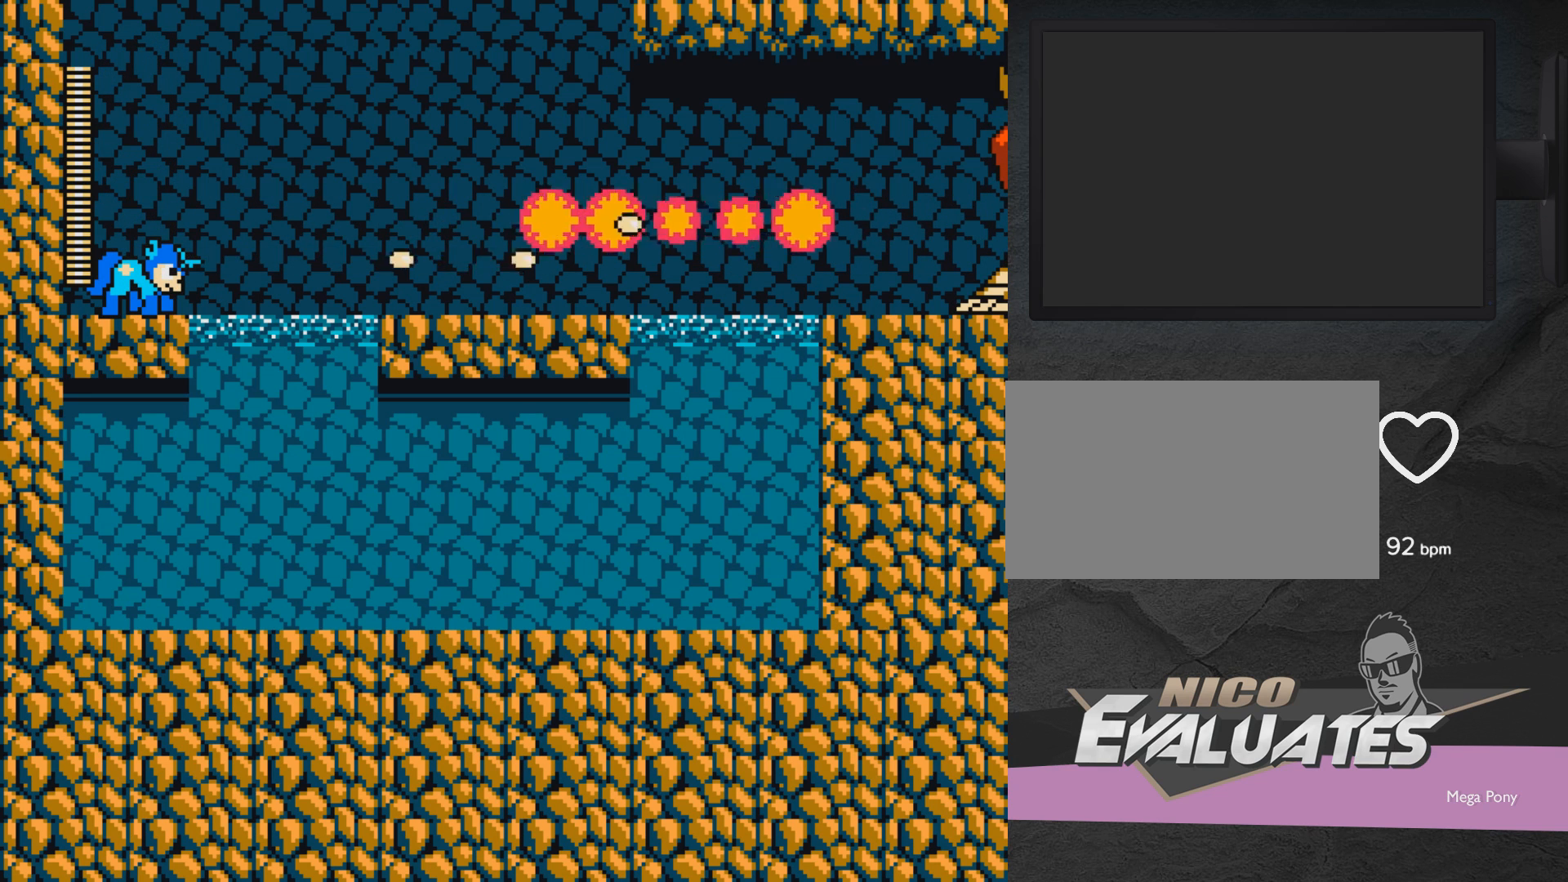
{"buttons": ["A", "DPAD_RIGHT"], "events": [[33, "X", "down"], [133, "X", "up"], [183, "DPAD_LEFT", "down"], [233, "A", "down"], [283, "DPAD_UP", "down"], [333, "DPAD_UP", "up"], [383, "DPAD_LEFT", "up"], [433, "DPAD_RIGHT", "down"]]}
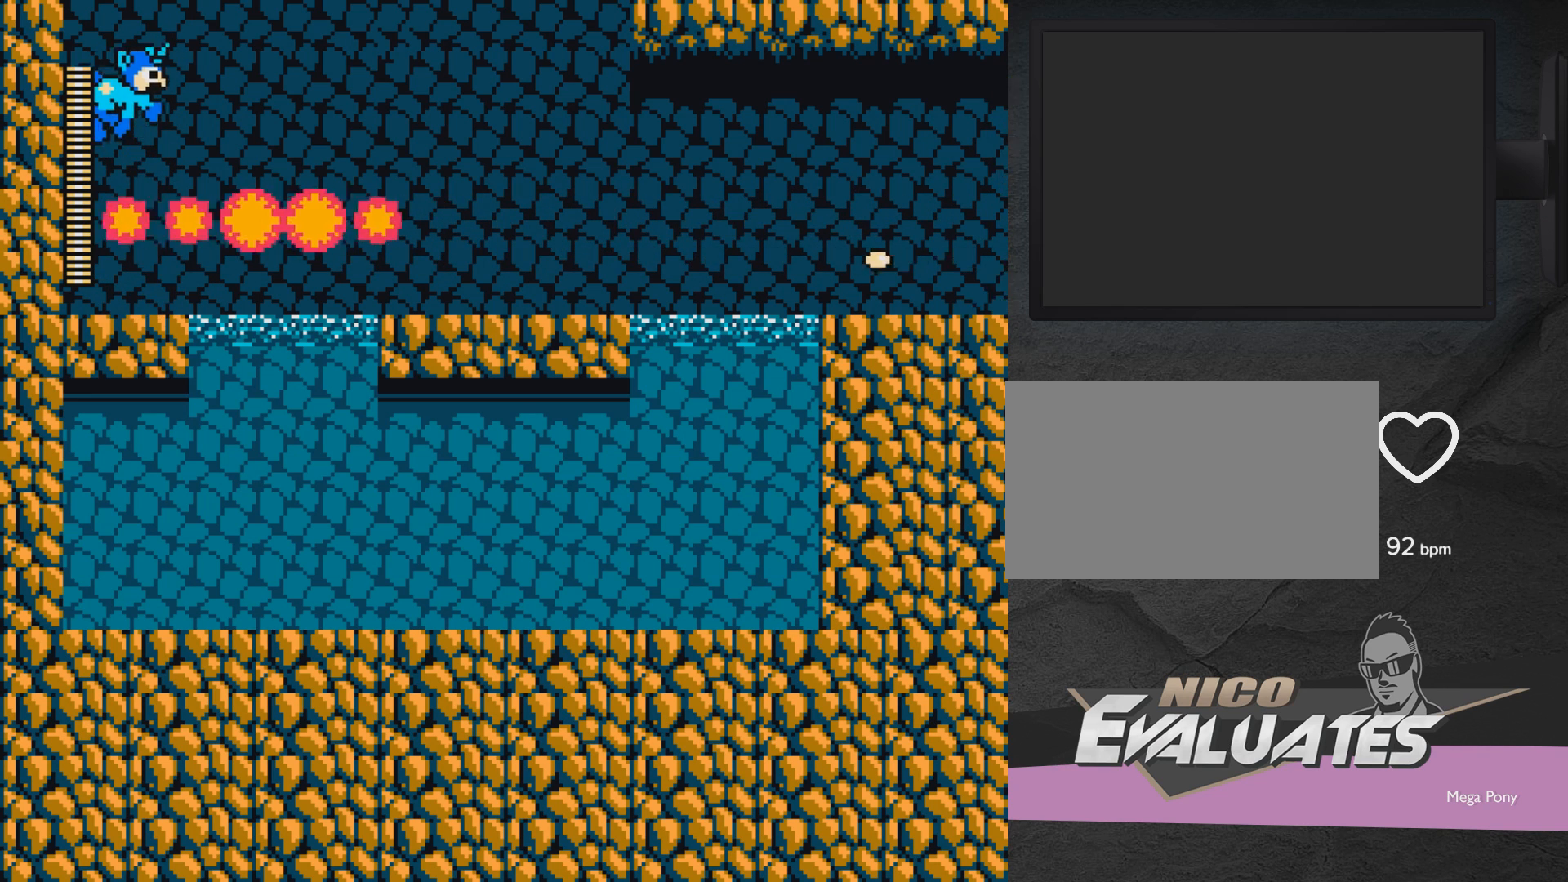
{"buttons": [], "events": [[200, "DPAD_RIGHT", "up"], [350, "A", "up"], [450, "X", "down"], [500, "X", "up"]]}
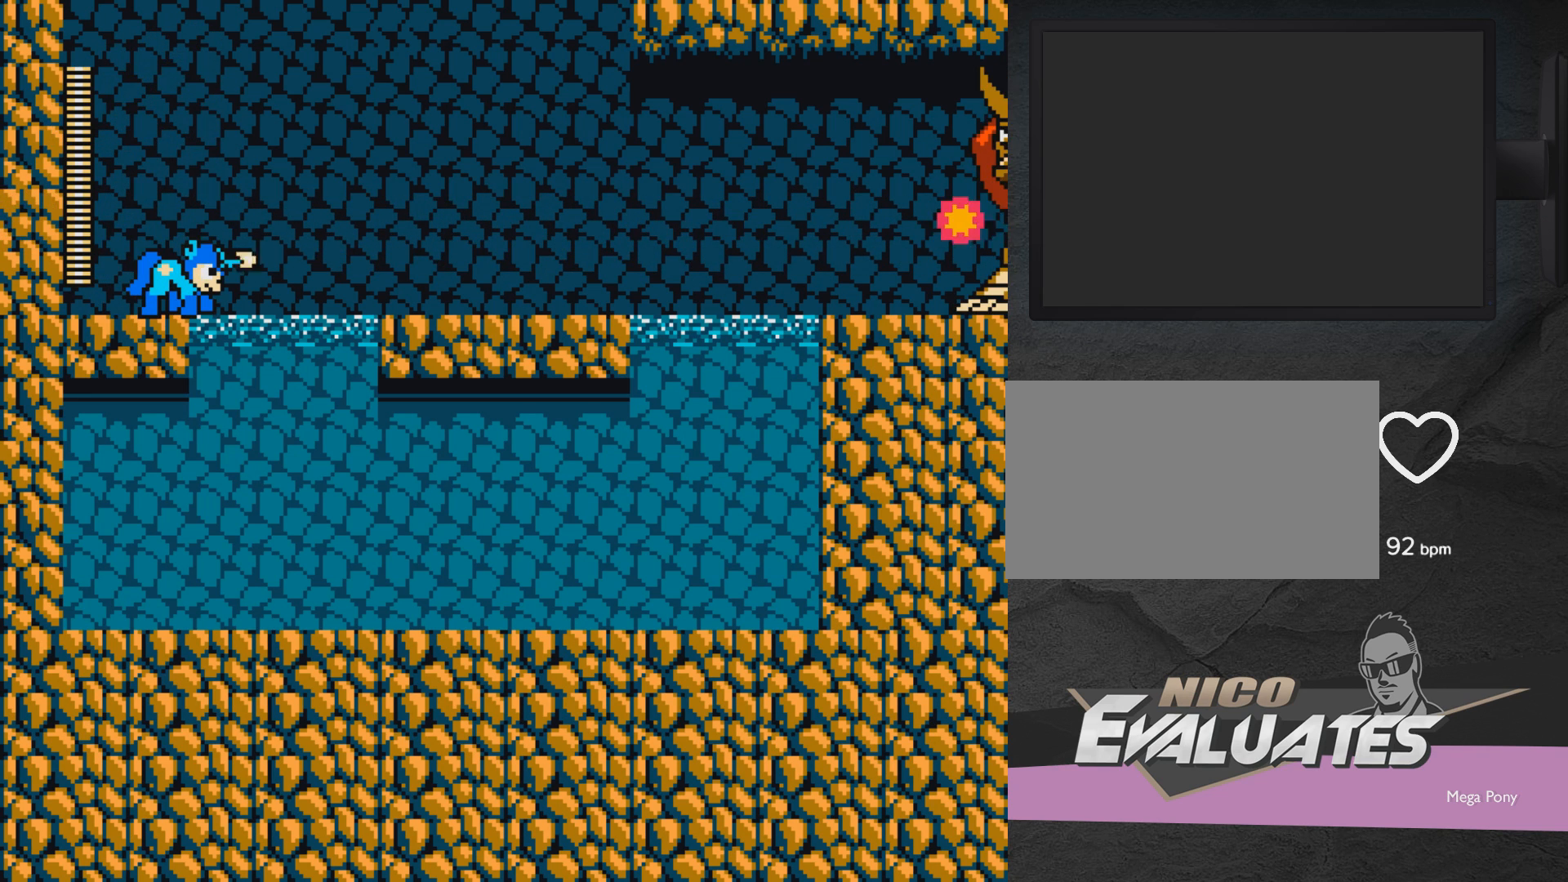
{"buttons": [], "events": [[50, "X", "down"], [150, "X", "up"], [200, "X", "down"], [250, "X", "up"], [300, "X", "down"], [417, "X", "up"], [450, "X", "down"], [500, "X", "up"]]}
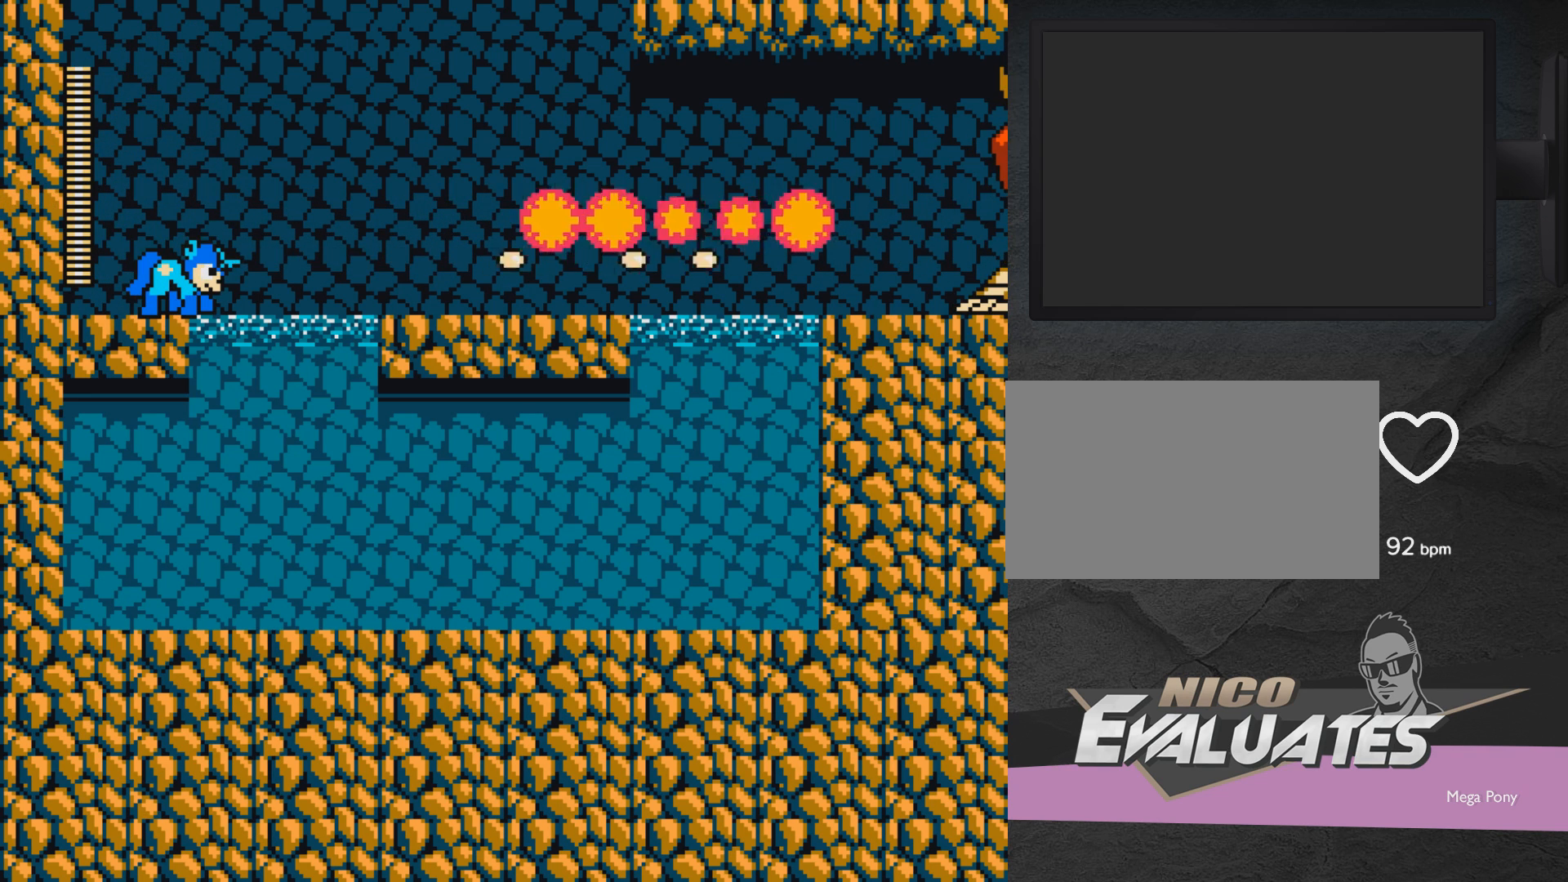
{"buttons": ["A"], "events": [[250, "A", "down"], [317, "DPAD_RIGHT", "down"], [417, "DPAD_RIGHT", "up"]]}
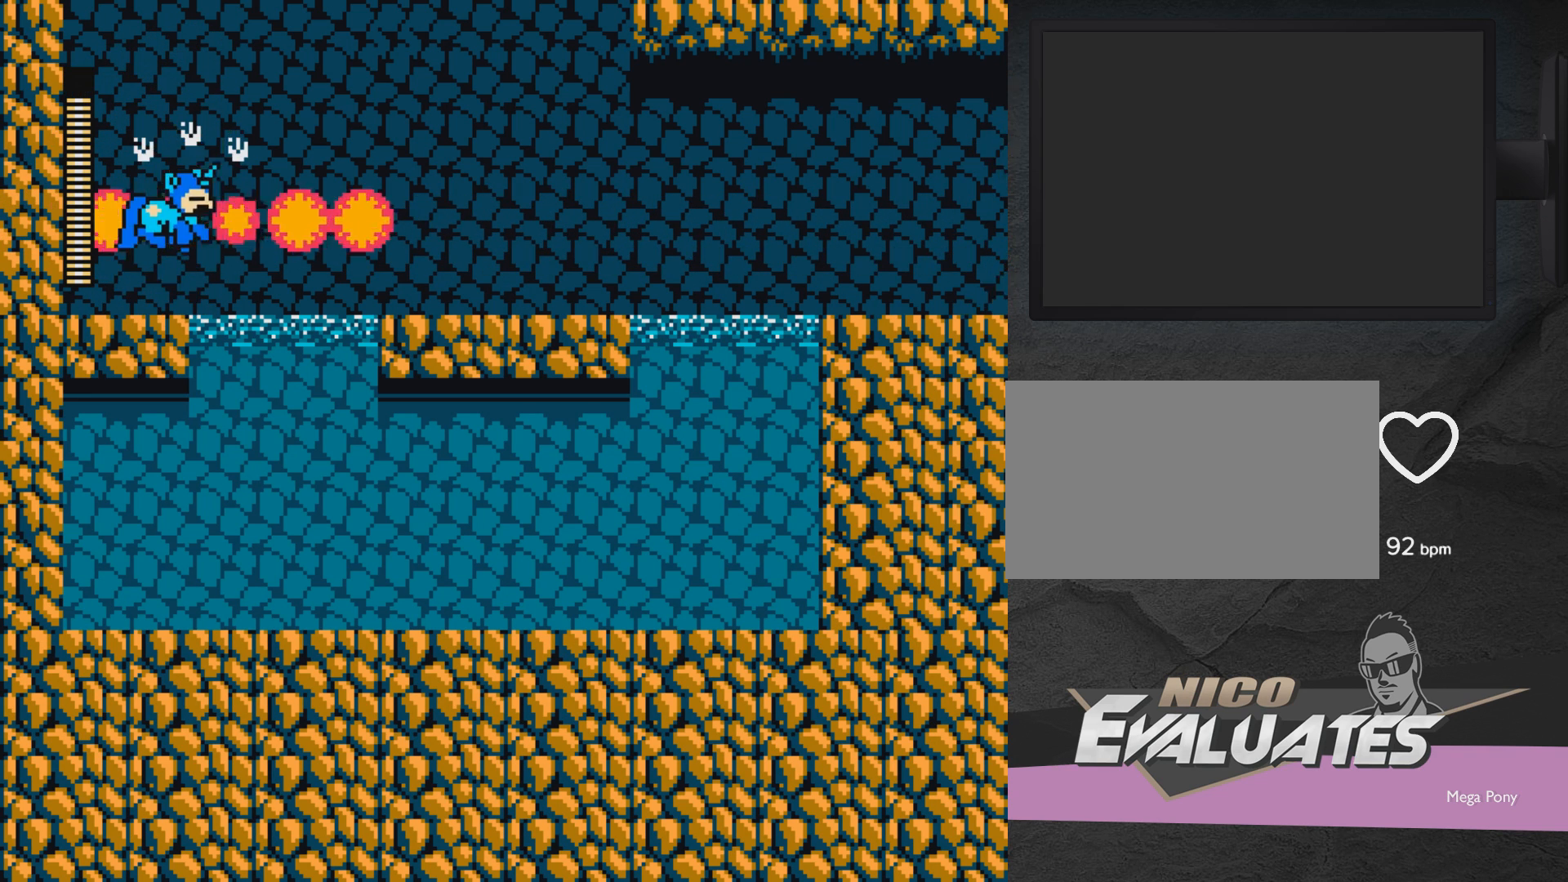
{"buttons": ["DPAD_RIGHT"], "events": [[267, "DPAD_RIGHT", "down"], [367, "A", "up"]]}
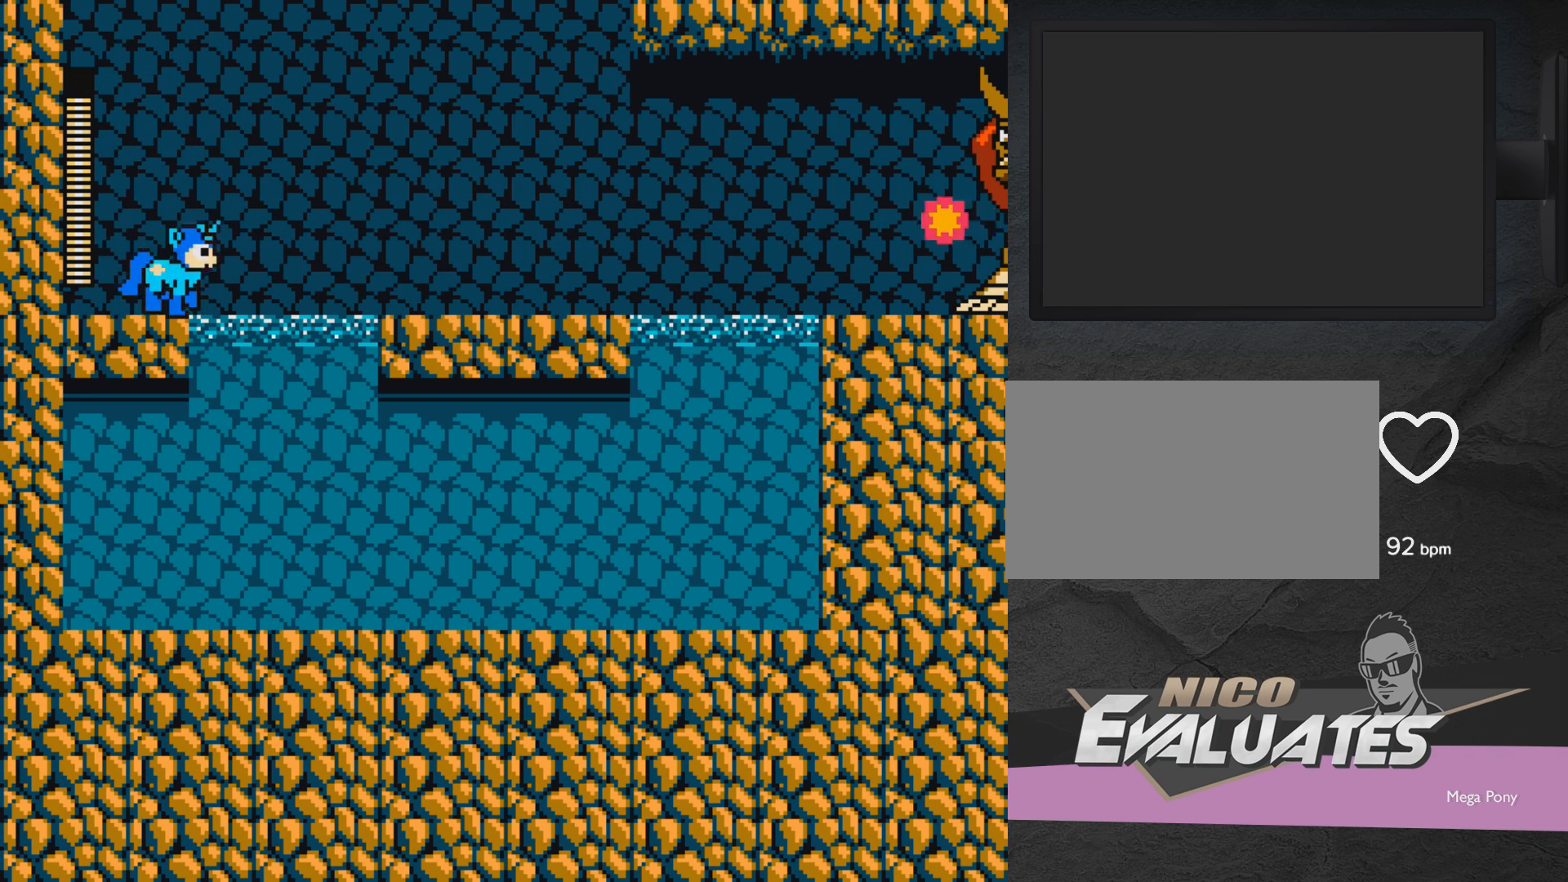
{"buttons": ["A", "DPAD_RIGHT"], "events": [[150, "A", "down"], [150, "X", "down"], [450, "X", "up"]]}
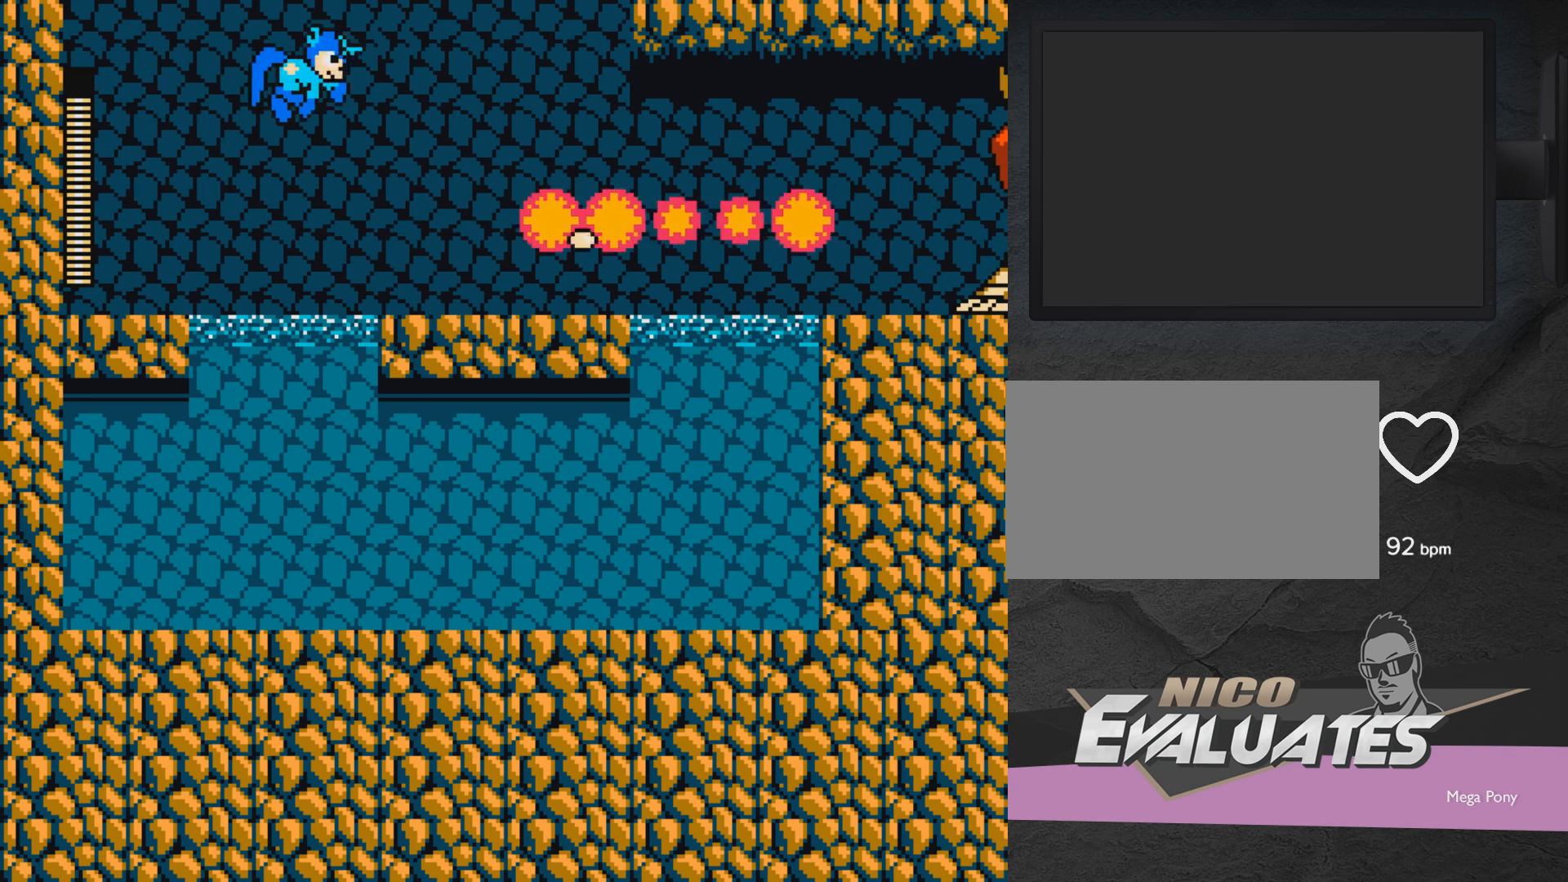
{"buttons": ["X", "DPAD_RIGHT"], "events": [[317, "X", "down"], [367, "A", "up"], [367, "X", "up"], [467, "X", "down"]]}
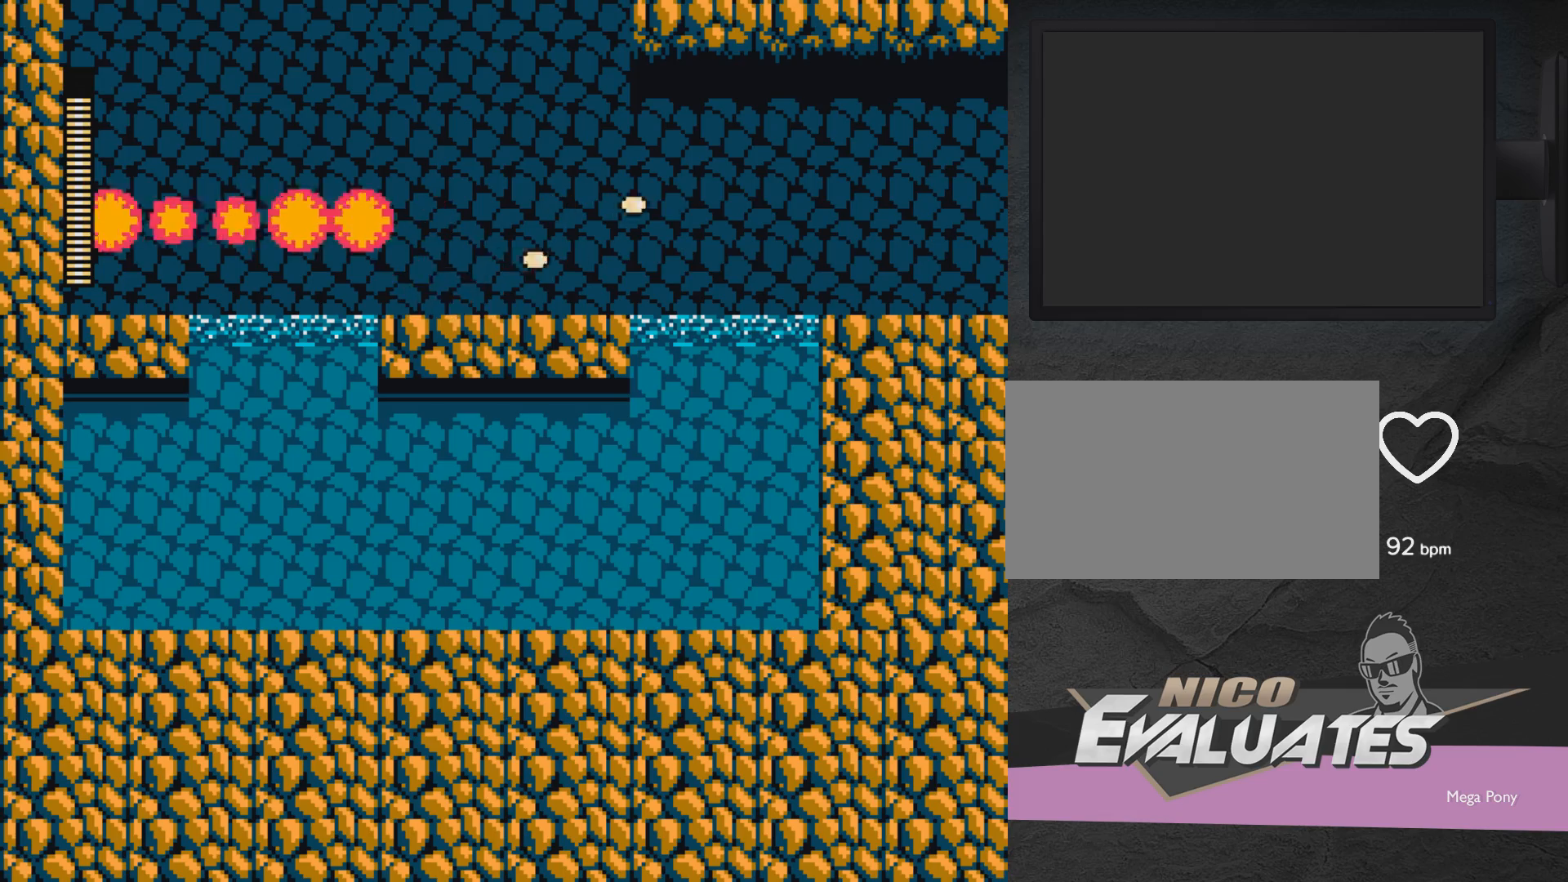
{"buttons": ["X"], "events": [[17, "X", "up"], [67, "X", "down"], [167, "X", "up"], [217, "X", "down"], [267, "X", "up"], [367, "DPAD_RIGHT", "up"], [367, "X", "down"]]}
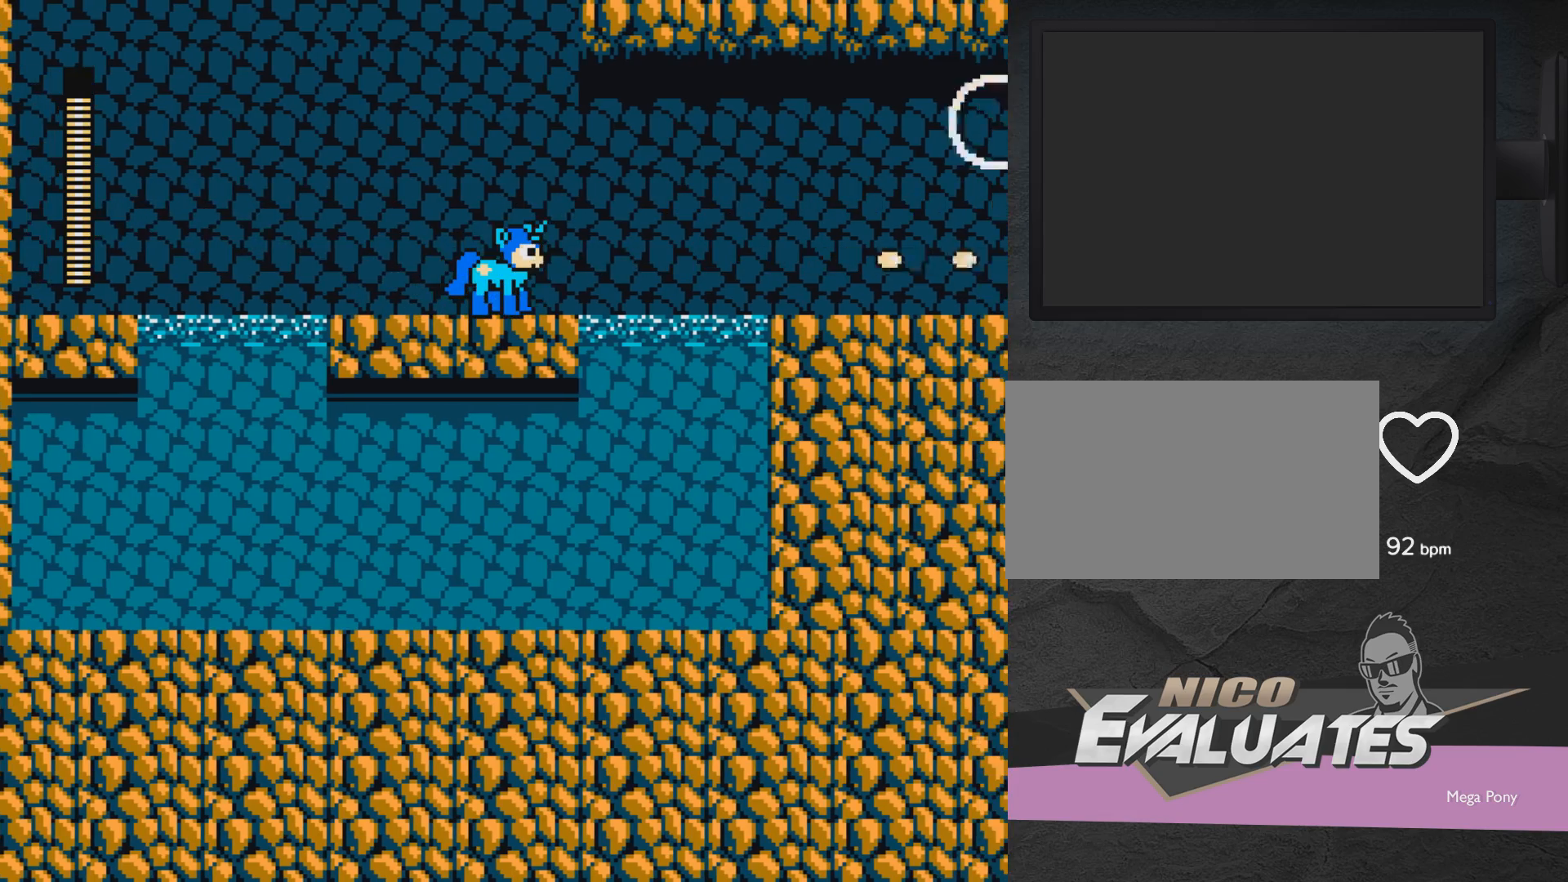
{"buttons": ["A", "DPAD_RIGHT"], "events": [[67, "DPAD_RIGHT", "down"], [167, "X", "up"], [417, "A", "down"]]}
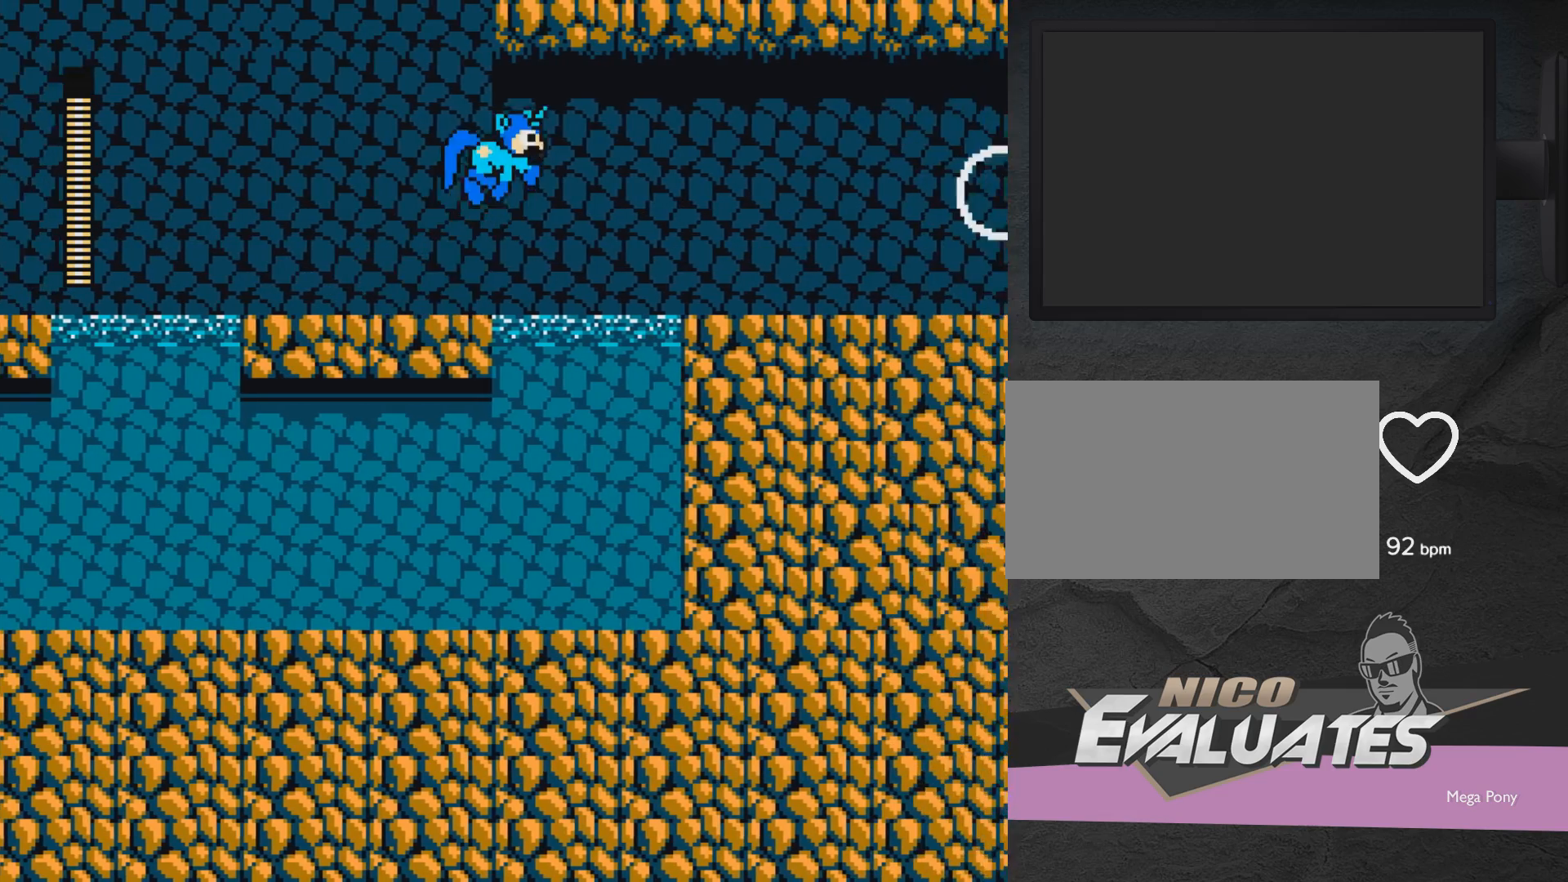
{"buttons": [], "events": [[83, "A", "up"], [83, "DPAD_LEFT", "down"], [83, "DPAD_RIGHT", "up"], [133, "DPAD_UP", "down"], [183, "DPAD_UP", "up"], [233, "DPAD_LEFT", "up"], [333, "DPAD_RIGHT", "down"], [383, "DPAD_RIGHT", "up"]]}
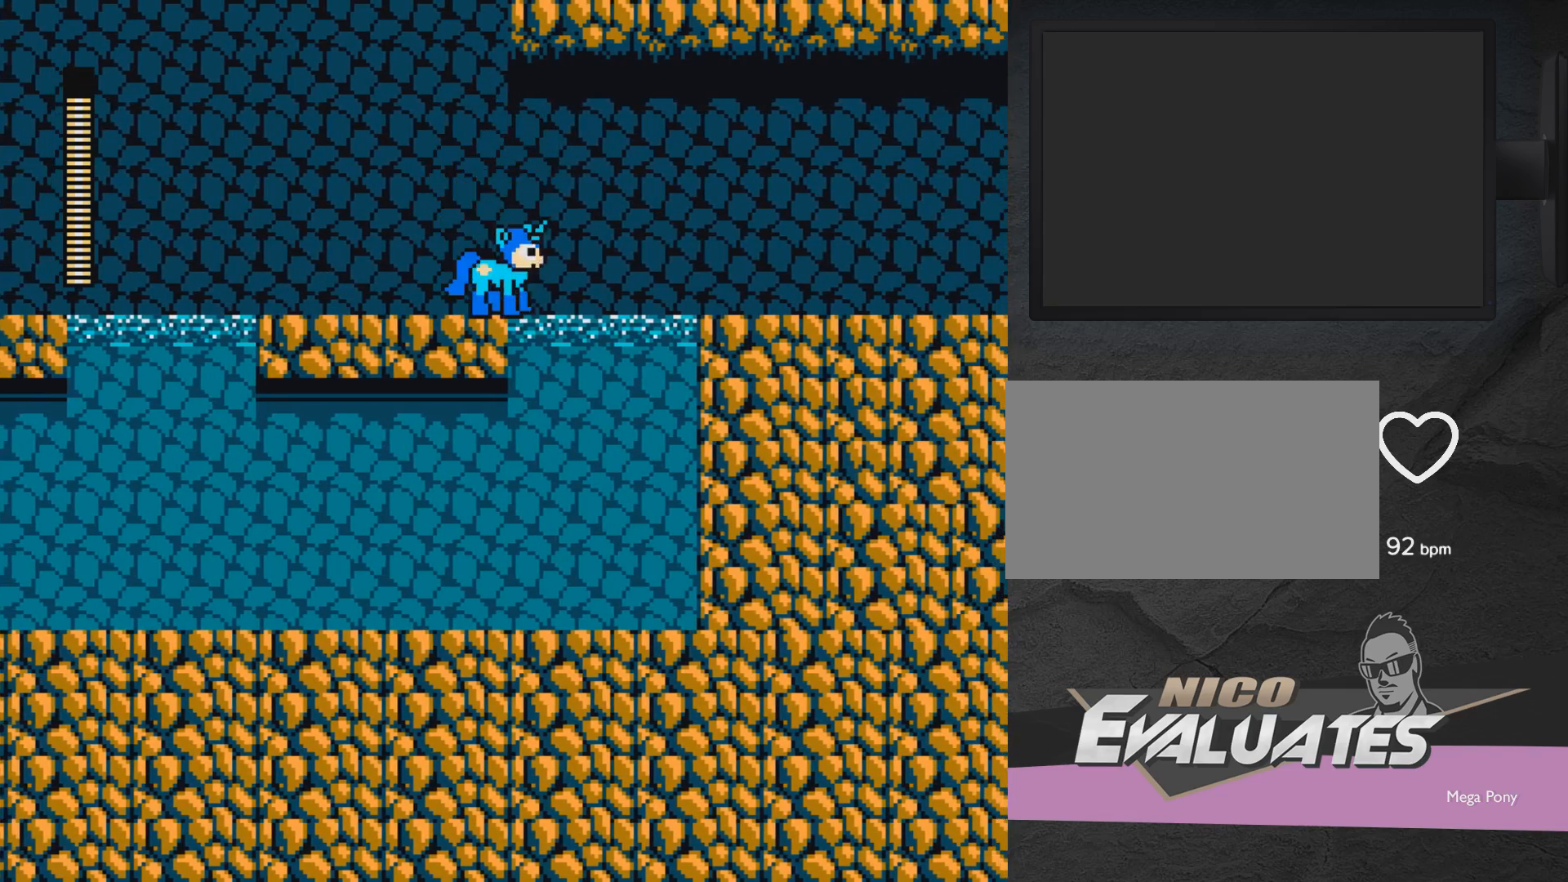
{"buttons": ["A", "DPAD_RIGHT"], "events": [[83, "DPAD_RIGHT", "down"], [133, "A", "down"]]}
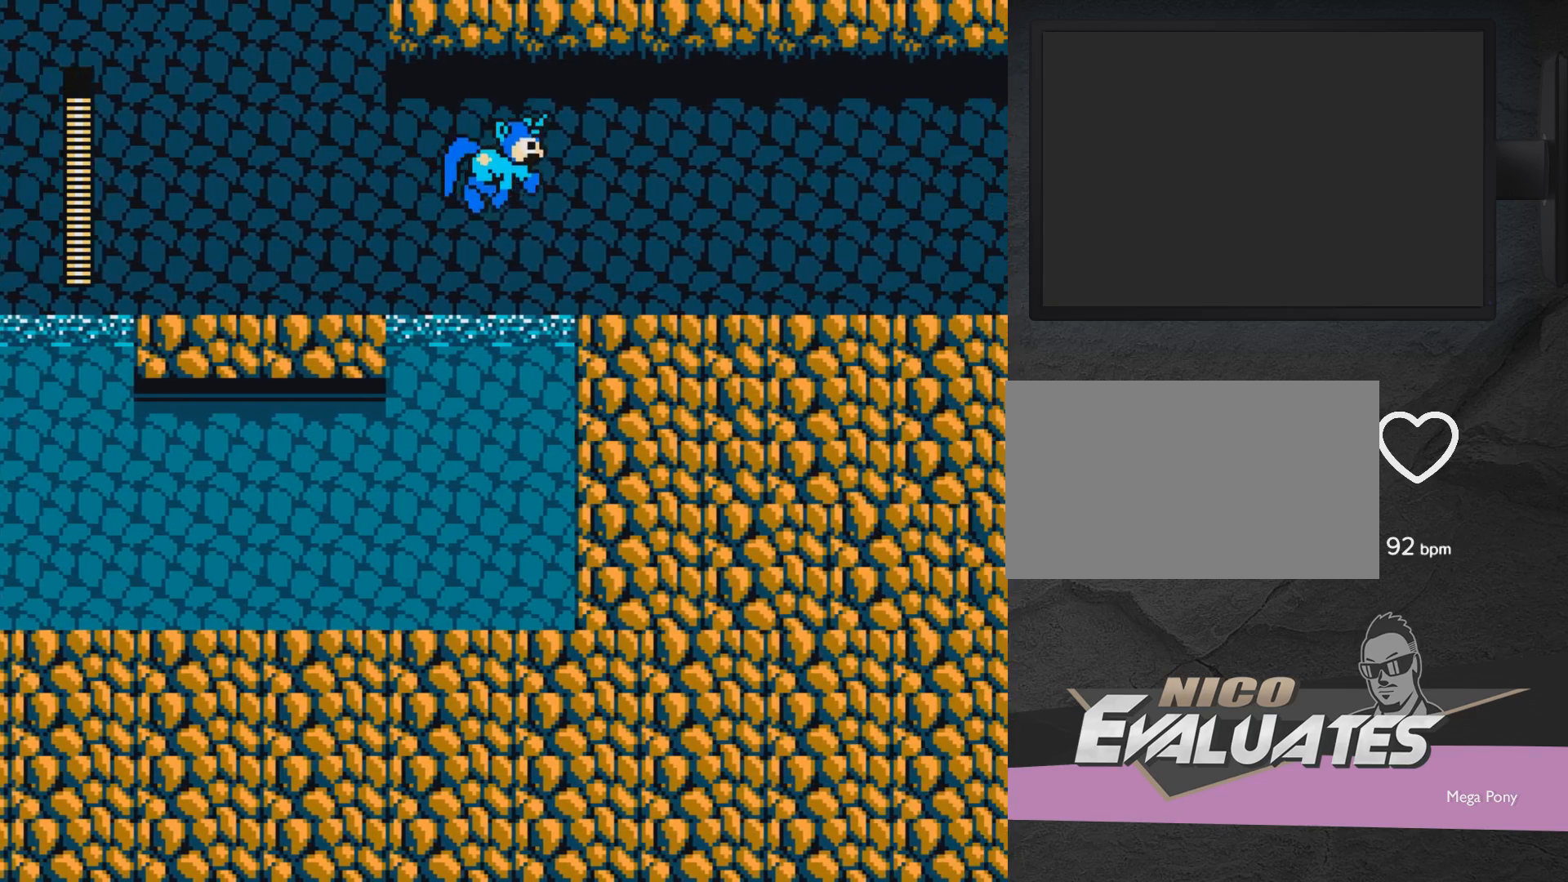
{"buttons": ["A", "DPAD_RIGHT"], "events": []}
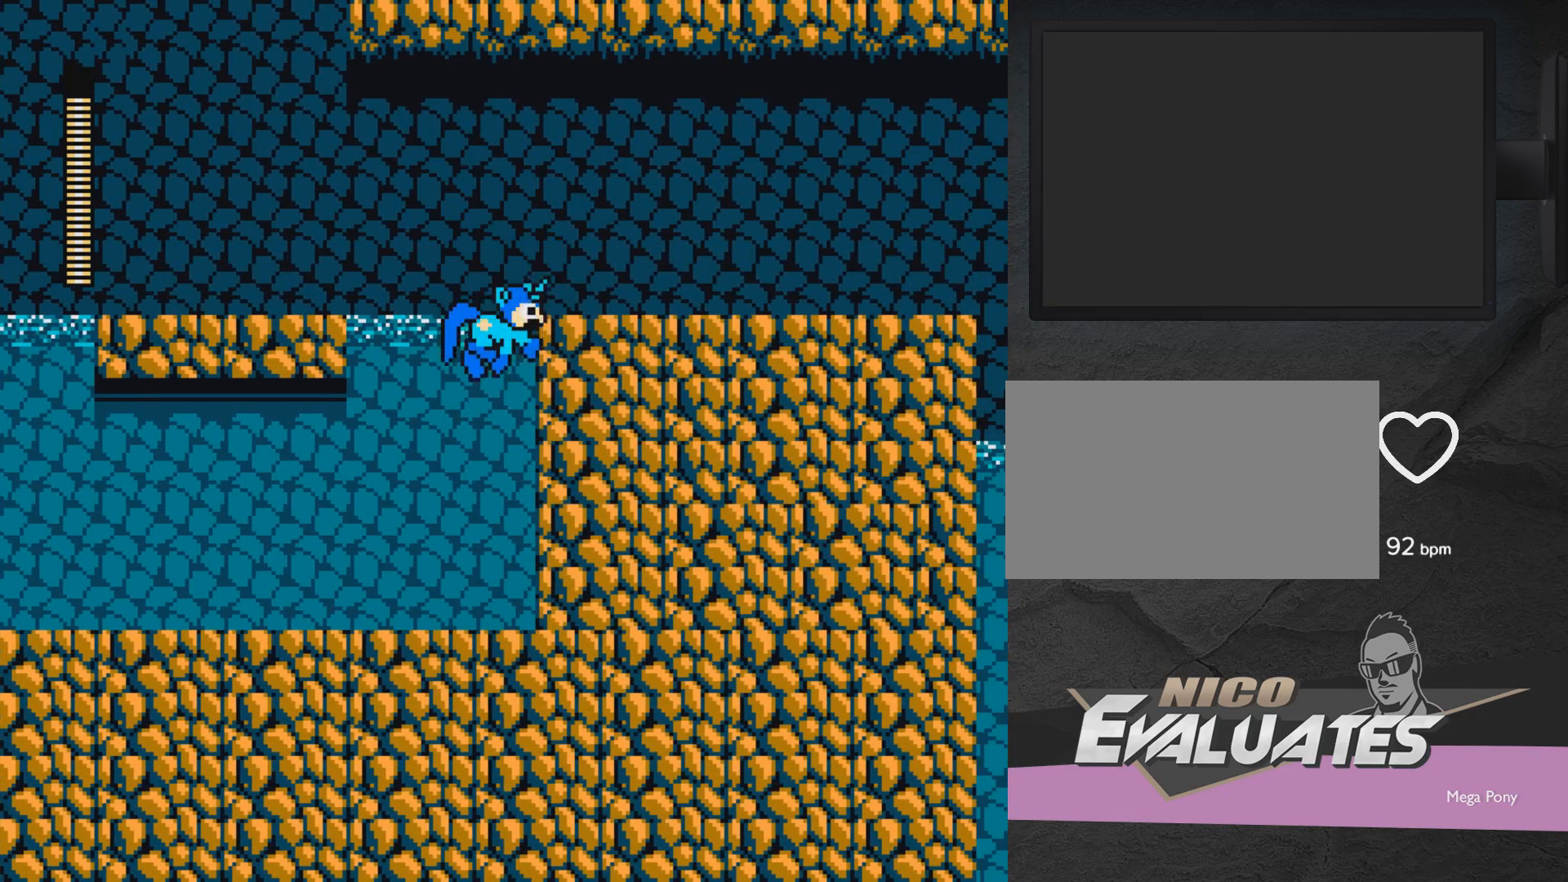
{"buttons": ["DPAD_RIGHT"], "events": [[67, "A", "up"]]}
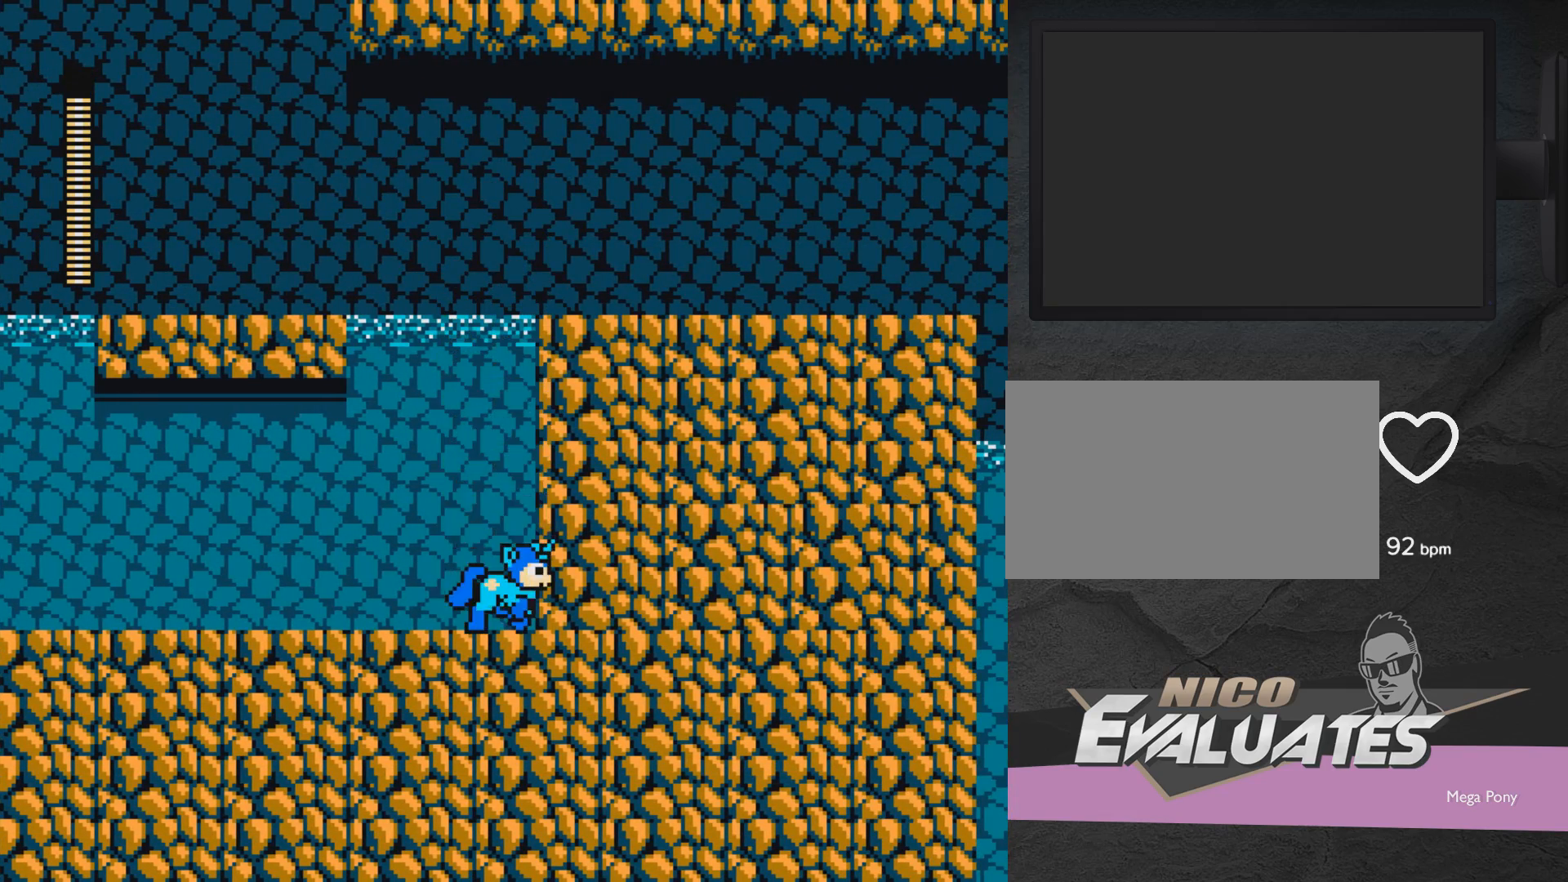
{"buttons": ["A", "DPAD_RIGHT"], "events": [[133, "A", "down"]]}
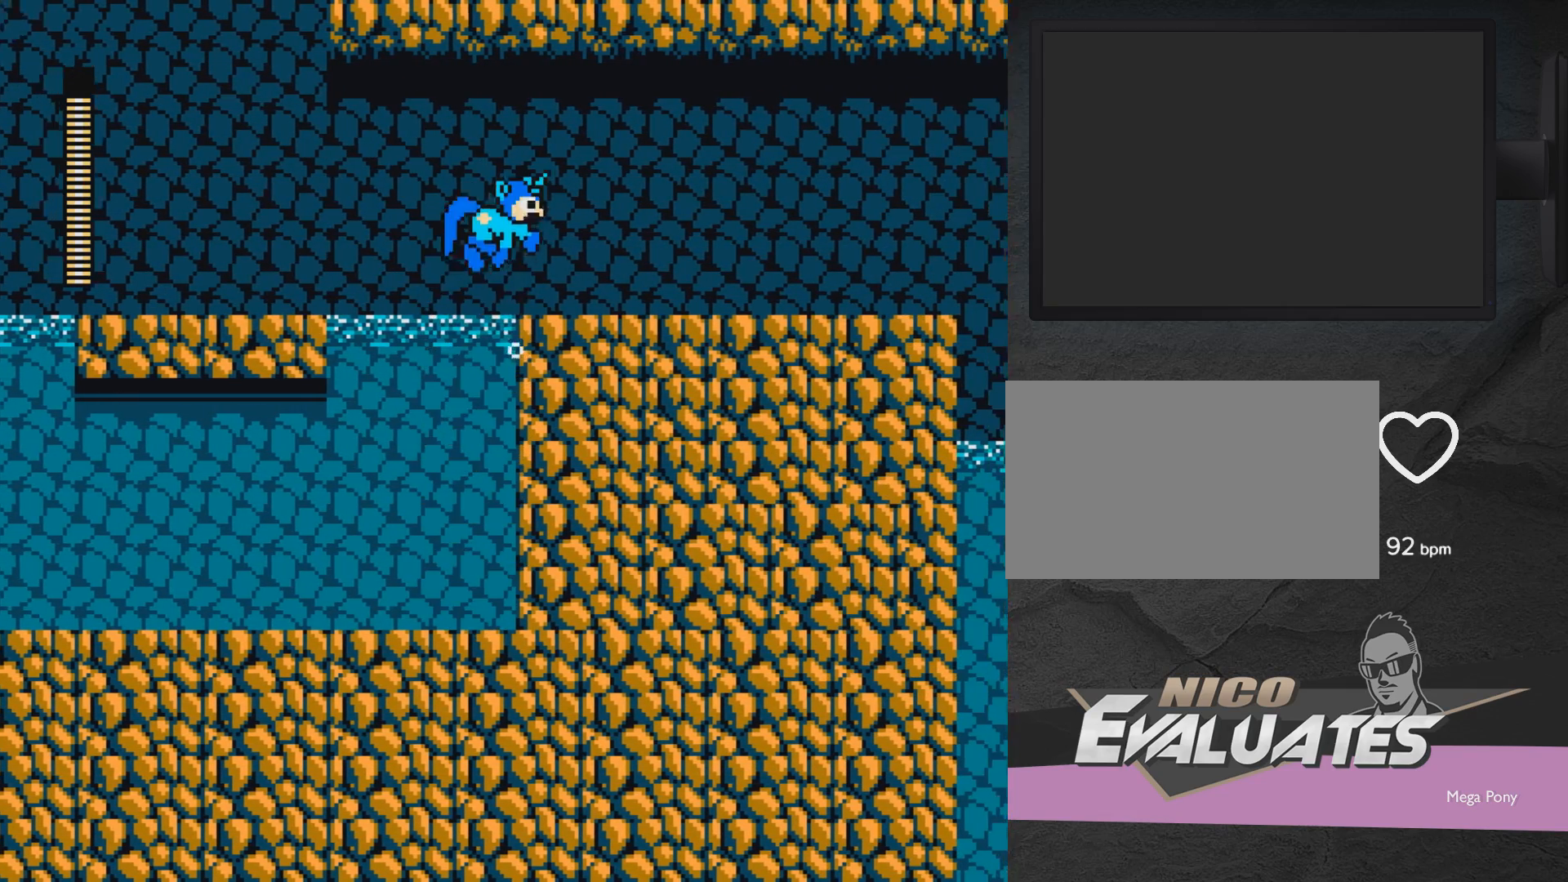
{"buttons": ["A", "DPAD_RIGHT"], "events": []}
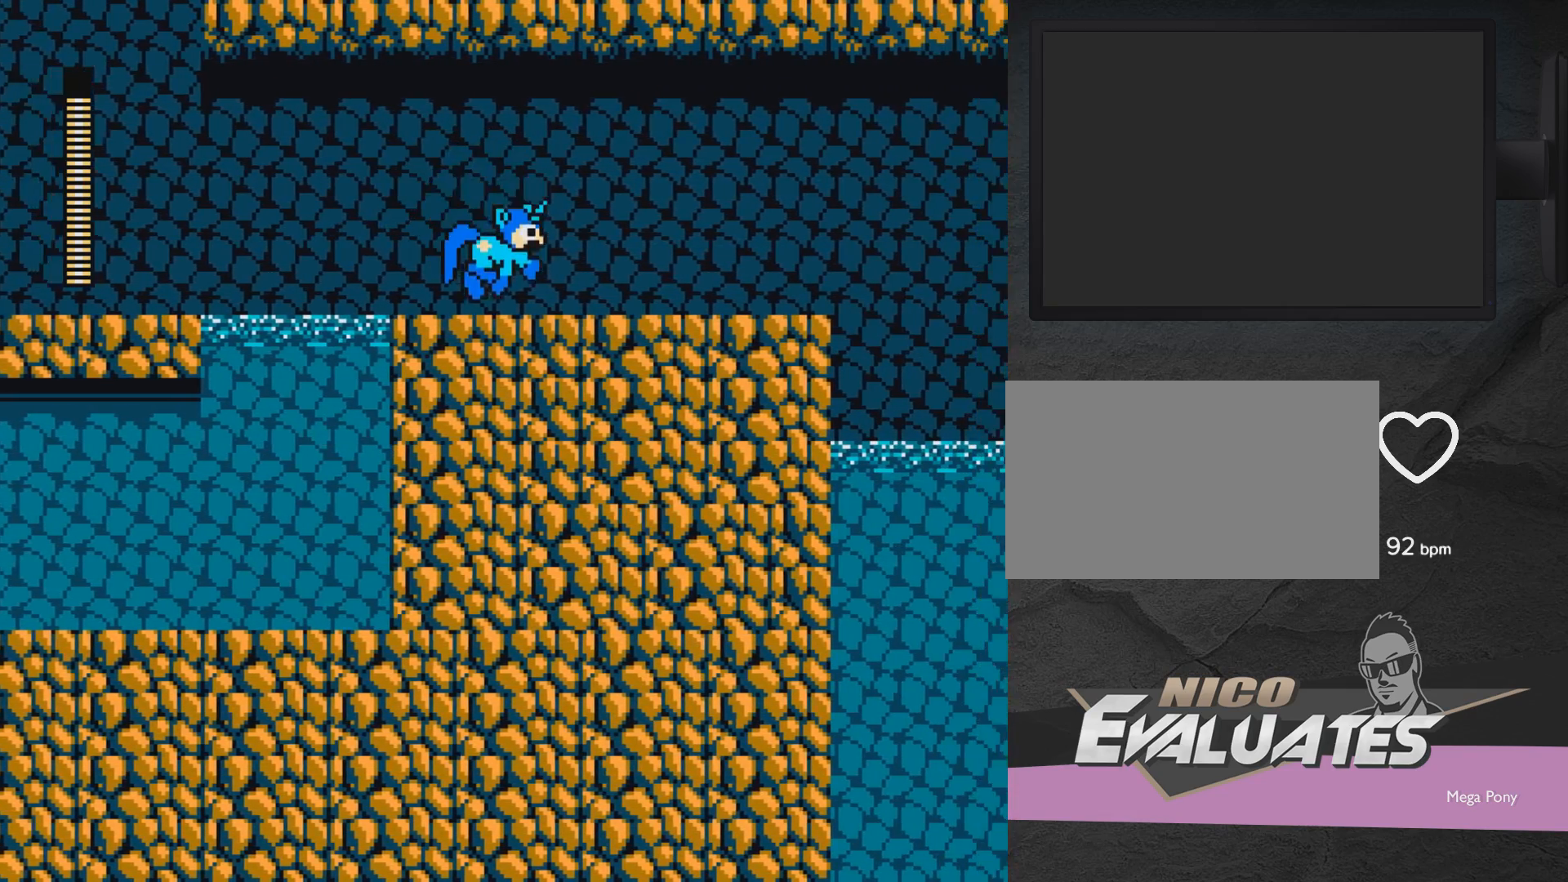
{"buttons": ["DPAD_RIGHT"], "events": [[117, "A", "up"]]}
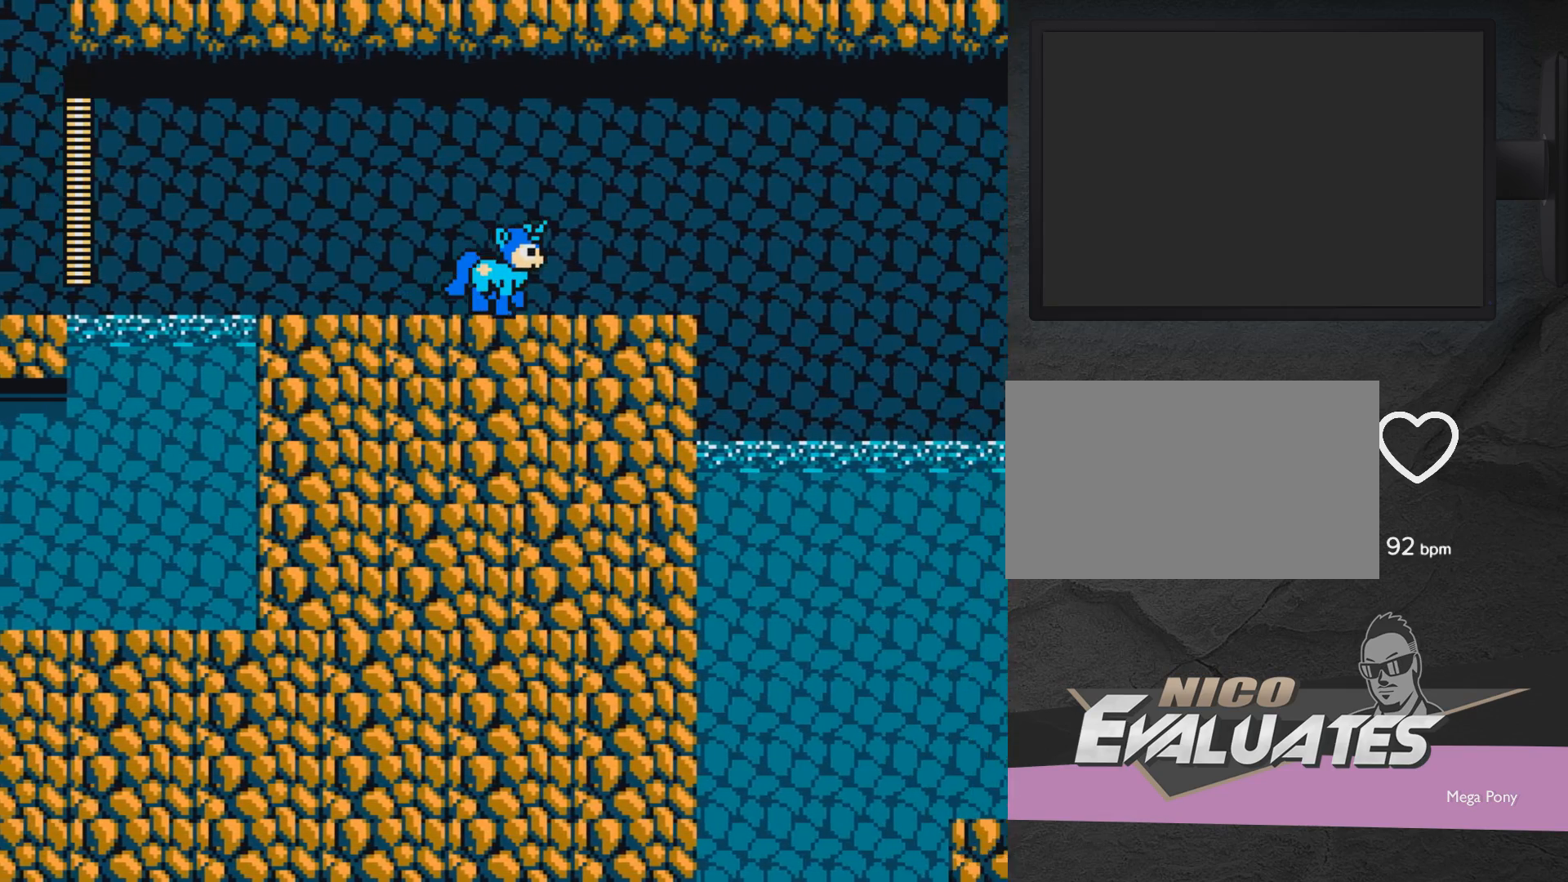
{"buttons": ["DPAD_RIGHT"], "events": []}
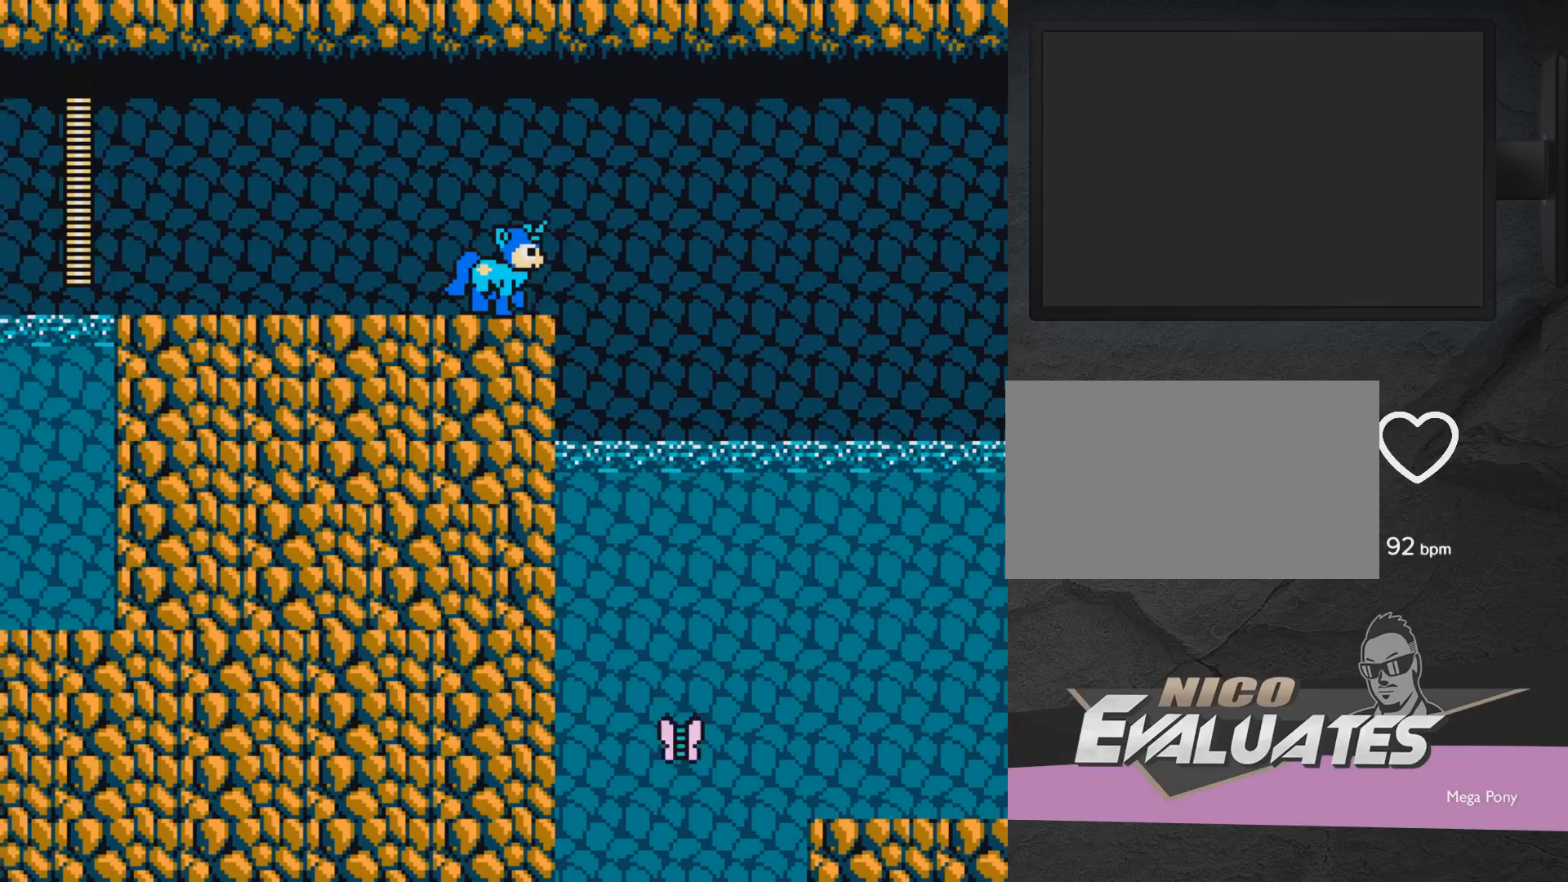
{"buttons": ["X"], "events": [[183, "DPAD_RIGHT", "up"], [483, "X", "down"]]}
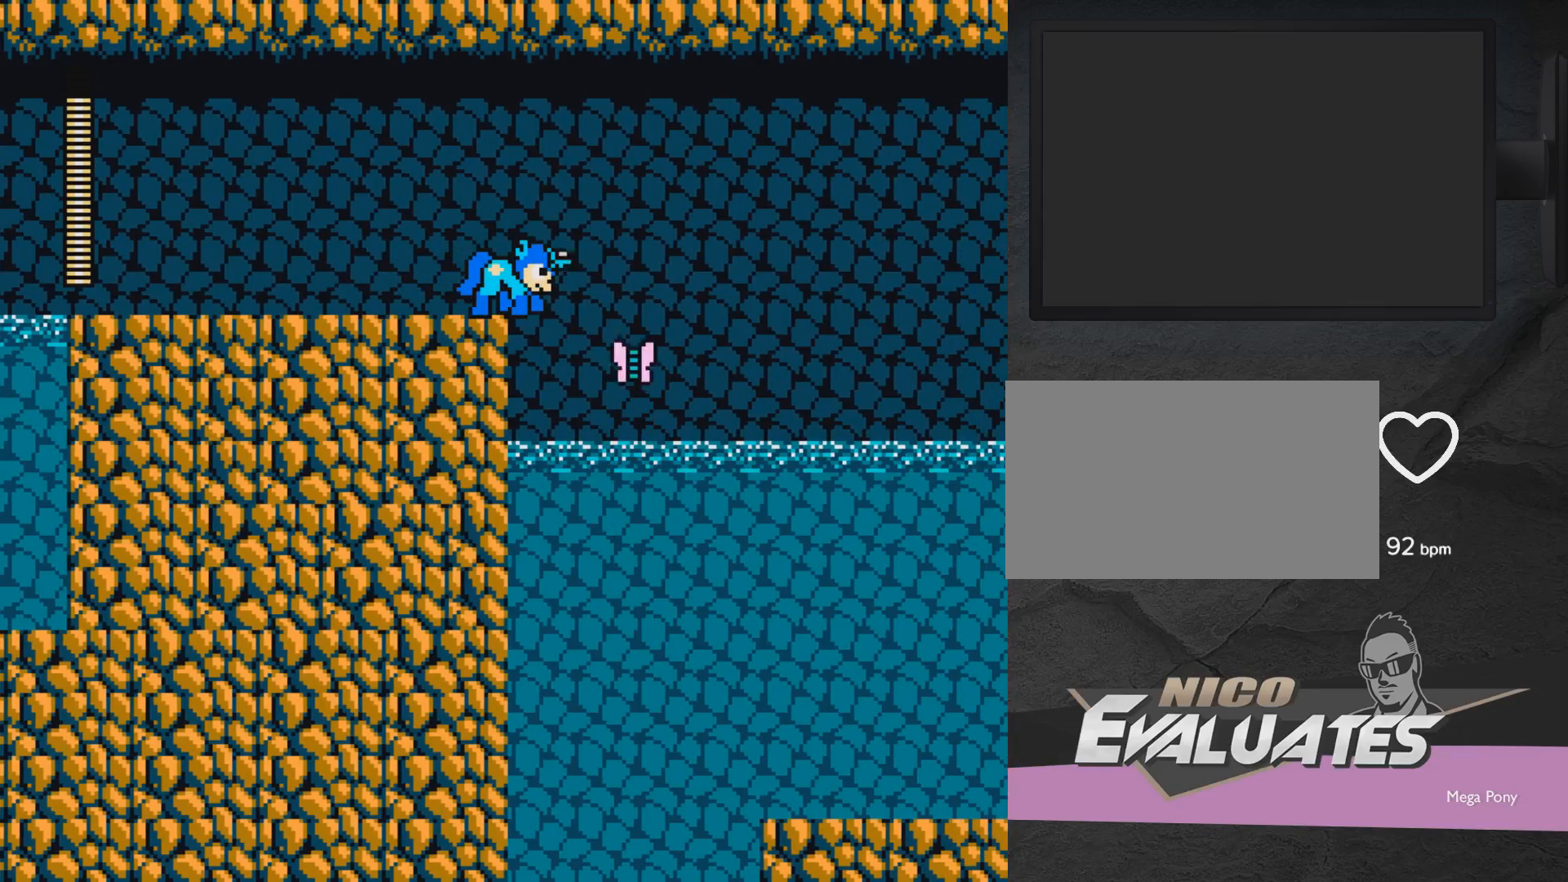
{"buttons": ["DPAD_RIGHT"], "events": [[150, "X", "up"], [200, "X", "down"], [400, "DPAD_RIGHT", "down"], [450, "X", "up"]]}